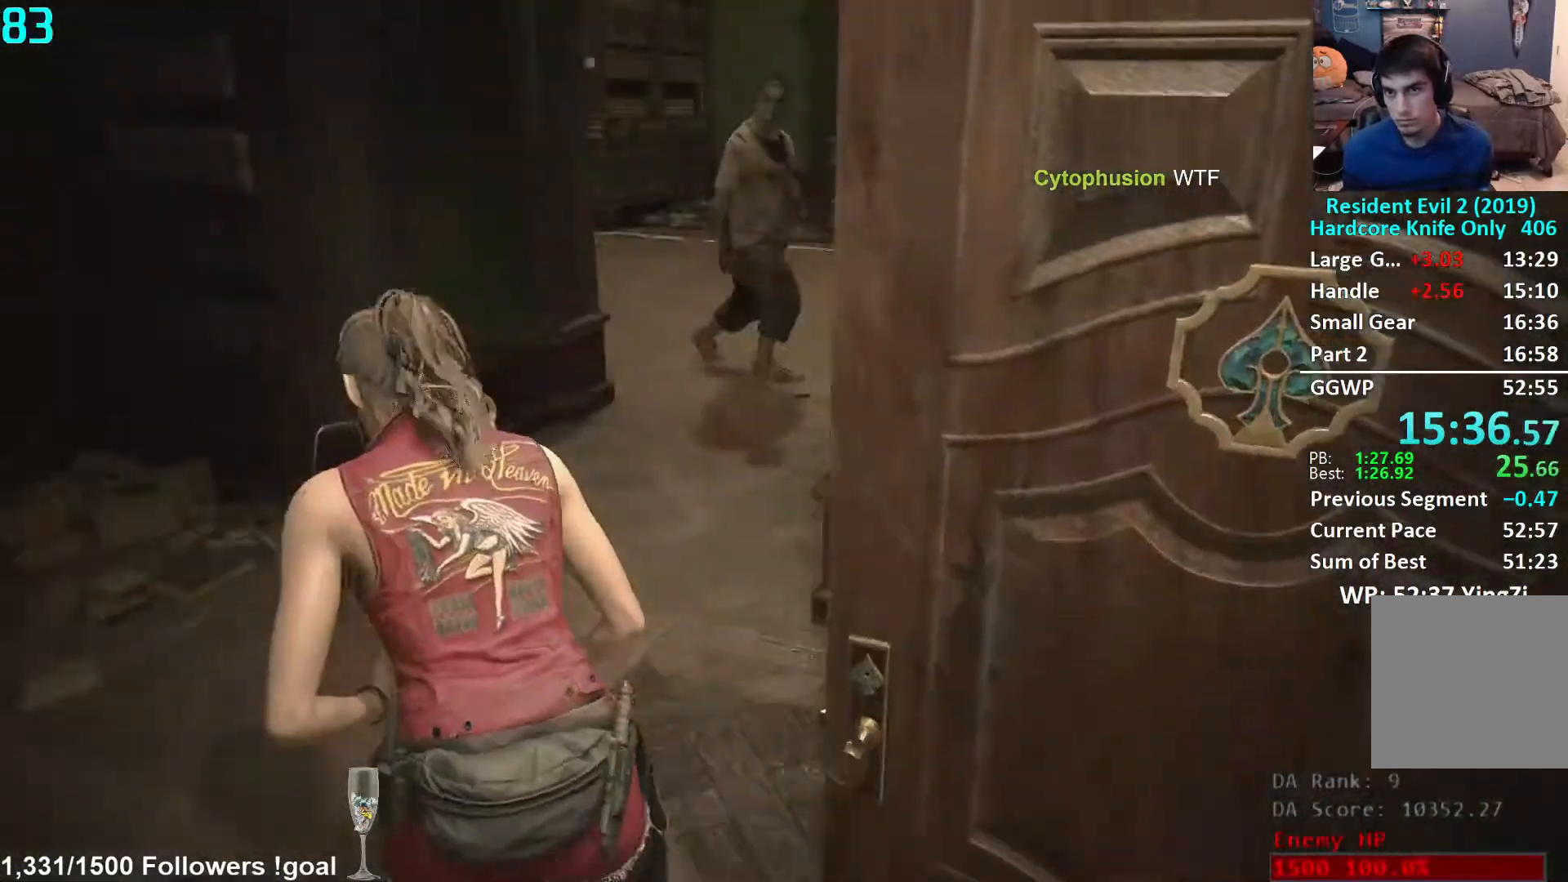
Gameplay with a controller (Xbox layout); each line is a JSON object with the inputs held at the frame after it. "events" lists button and stick changes between this image and that frame as [ms after this image, input, new state], when the widget could be followed in between. Not read: R3 START.
{"buttons": [], "left_stick": "up", "right_stick": "center", "events": [[17, "right_stick", "center"], [167, "right_stick", "right"], [250, "right_stick", "center"]]}
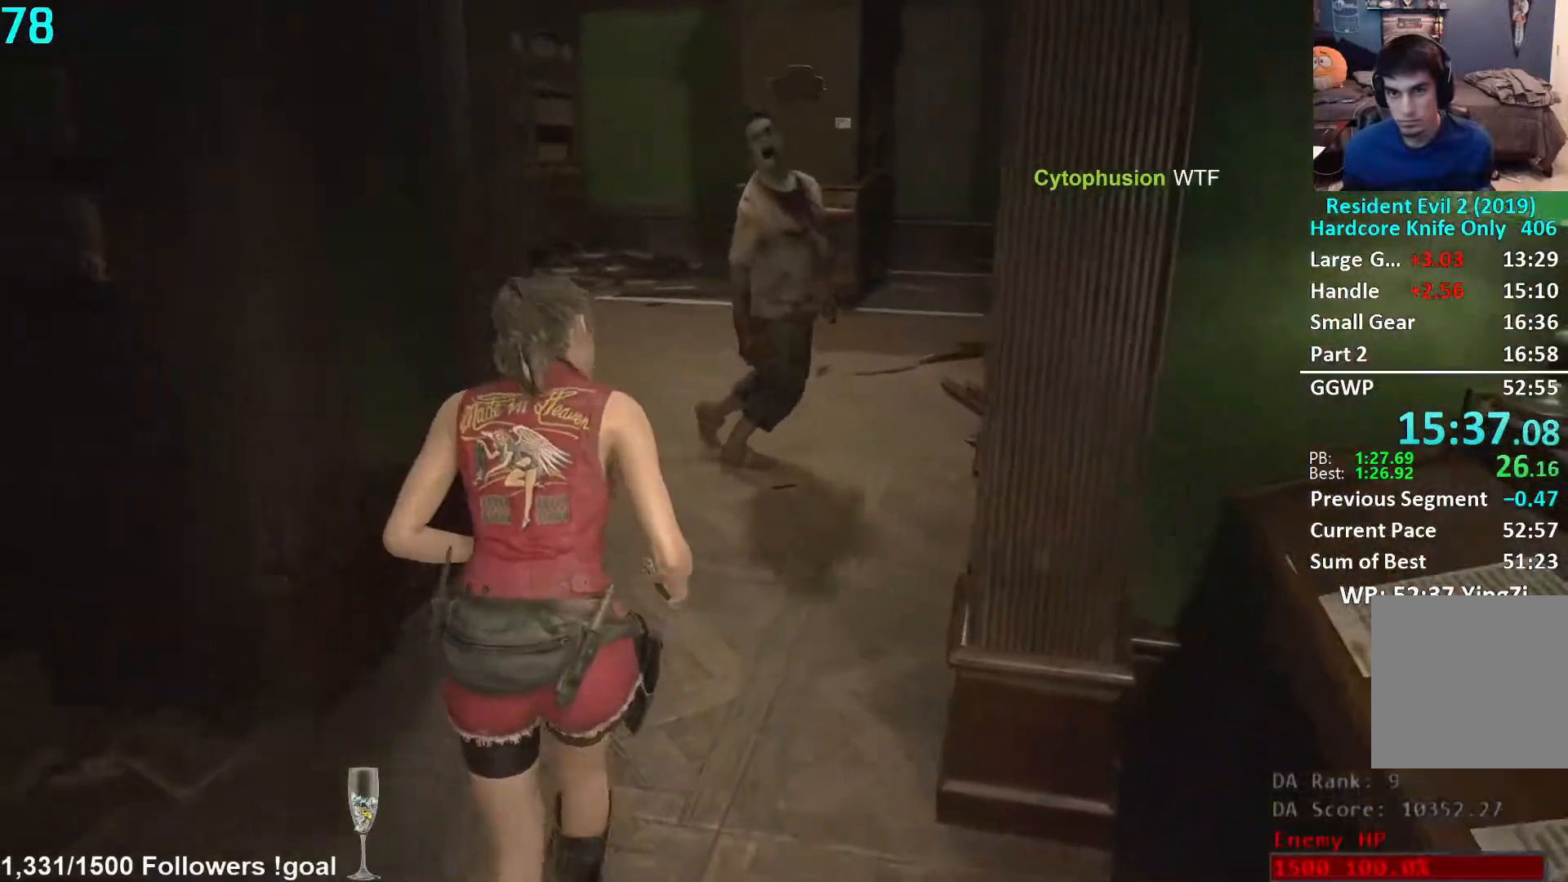
{"buttons": [], "left_stick": "up", "right_stick": "down-left", "events": [[167, "right_stick", "down-left"]]}
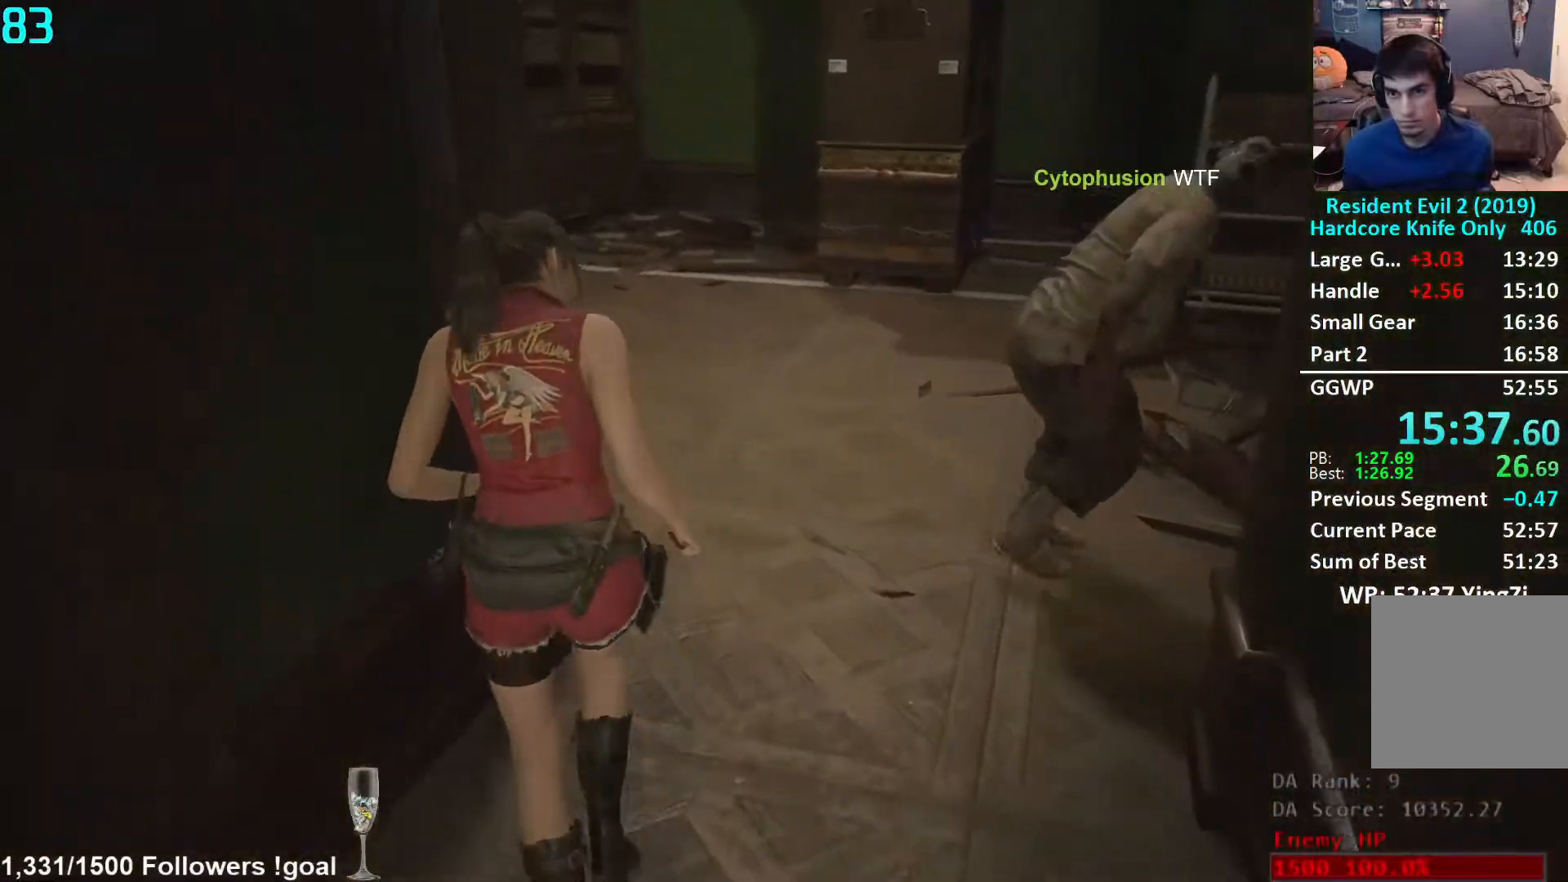
{"buttons": [], "left_stick": "up", "right_stick": "left", "events": [[300, "right_stick", "left"]]}
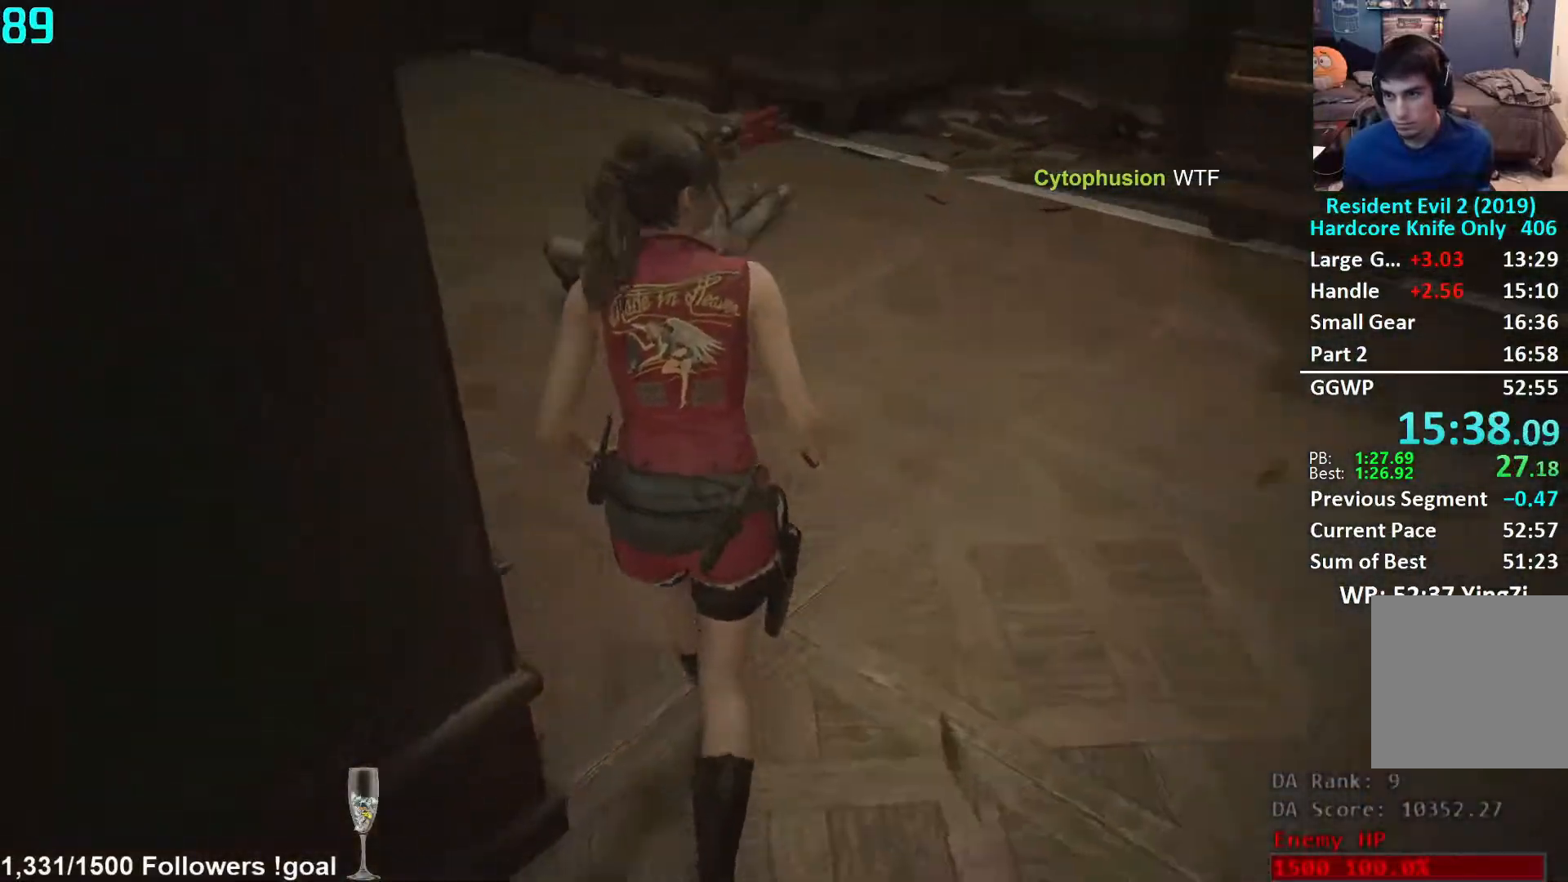
{"buttons": [], "left_stick": "up", "right_stick": "center", "events": [[83, "right_stick", "center"], [217, "right_stick", "right"], [333, "right_stick", "center"]]}
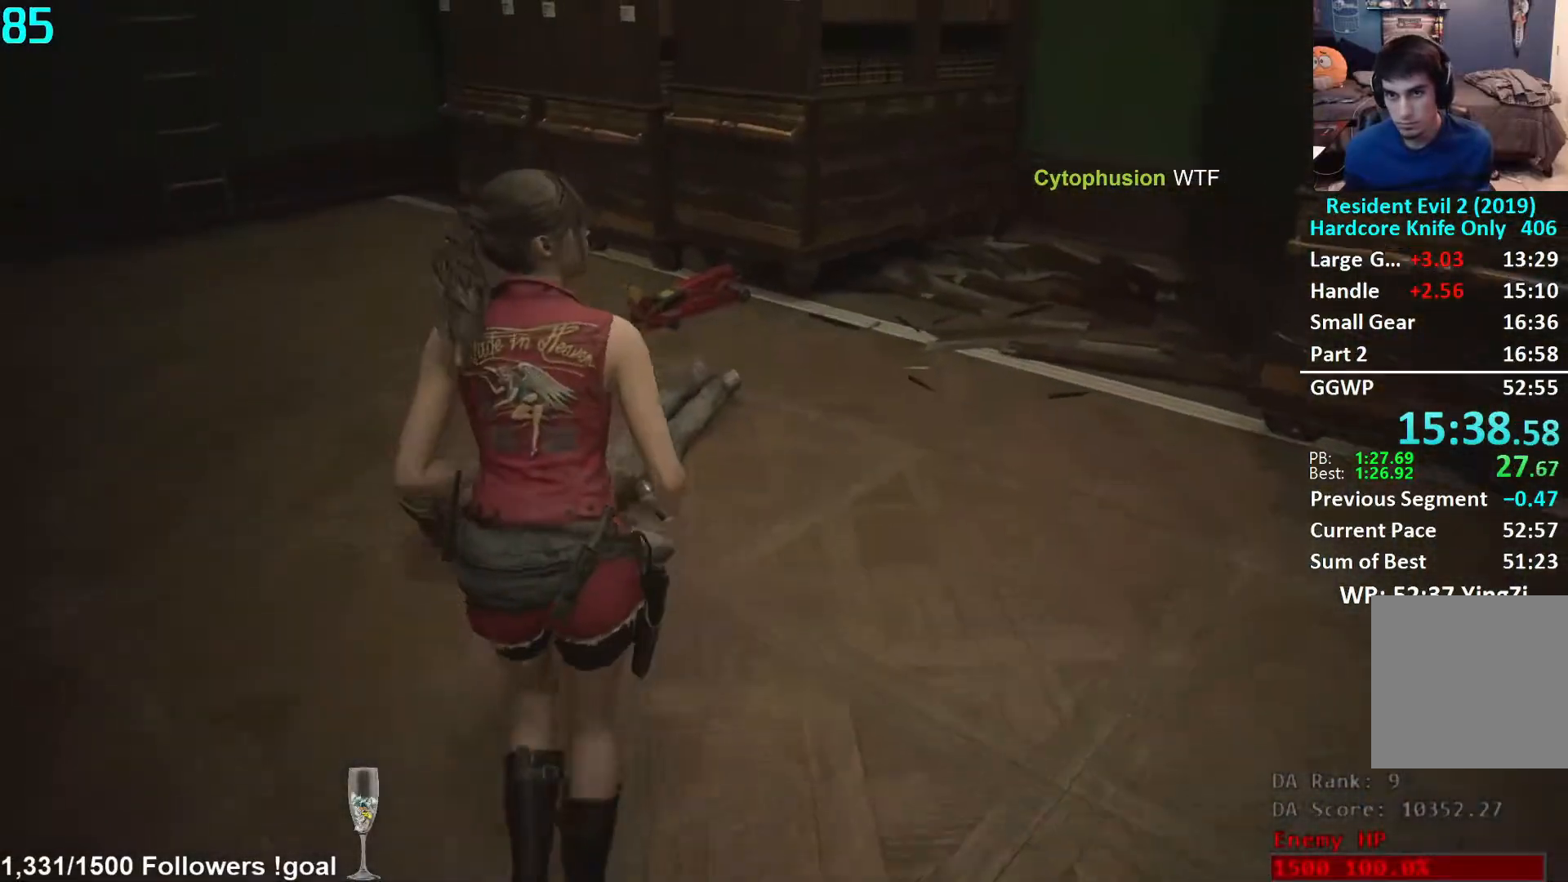
{"buttons": [], "left_stick": "up", "right_stick": "center", "events": []}
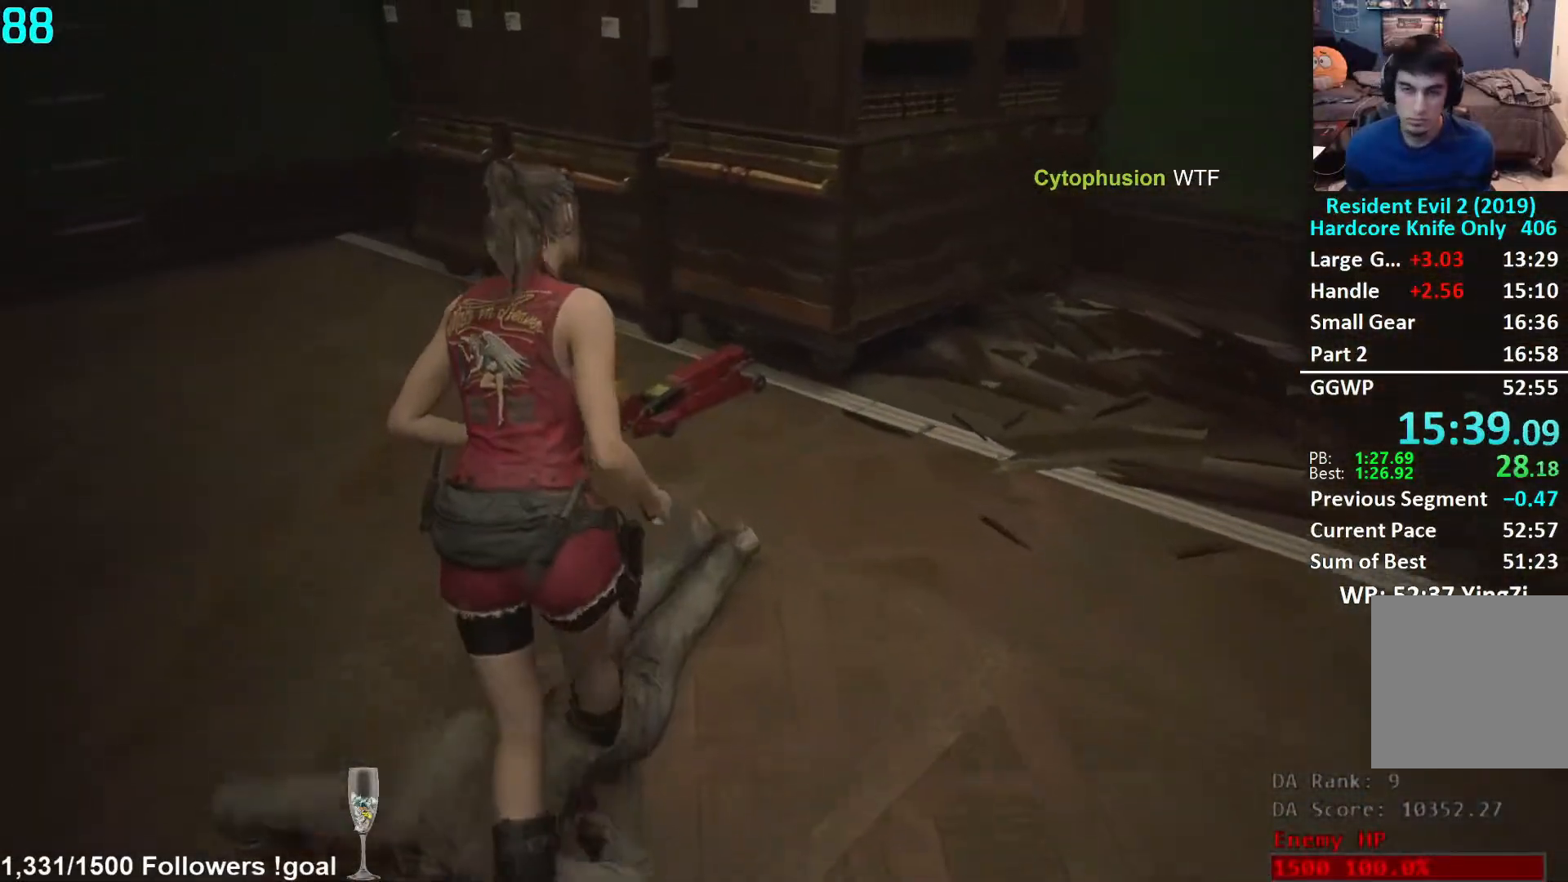
{"buttons": [], "left_stick": "up", "right_stick": "center", "events": [[117, "A", "down"], [150, "A", "up"], [233, "A", "down"], [283, "A", "up"], [333, "A", "down"], [383, "A", "up"], [450, "A", "down"], [500, "A", "up"]]}
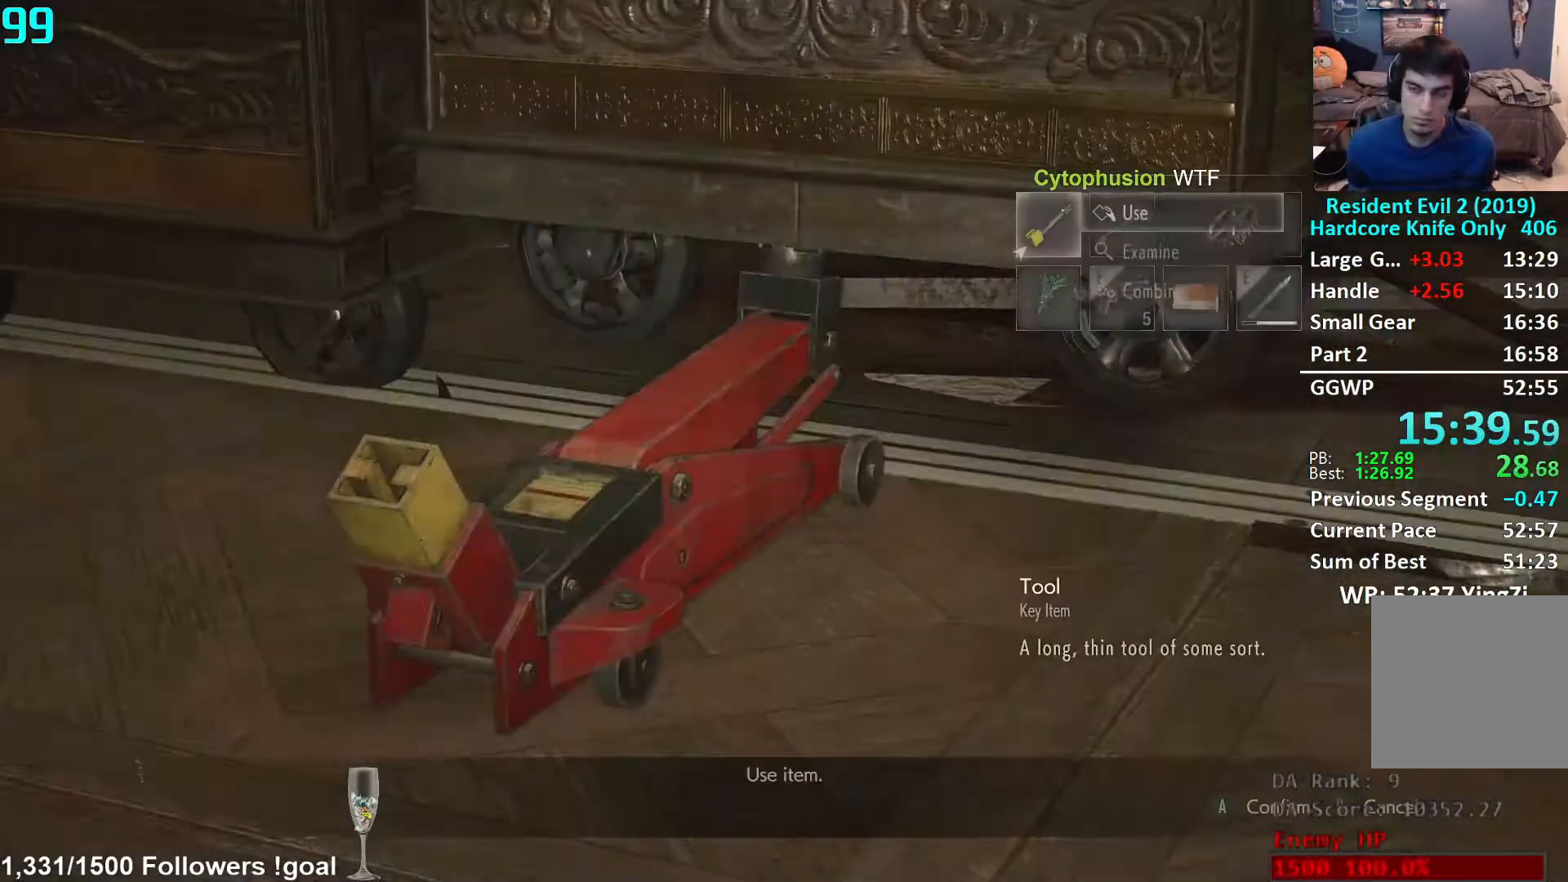
{"buttons": [], "left_stick": "up", "right_stick": "center", "events": [[50, "A", "down"], [83, "A", "up"], [167, "A", "down"], [183, "A", "up"], [250, "A", "down"], [317, "A", "up"]]}
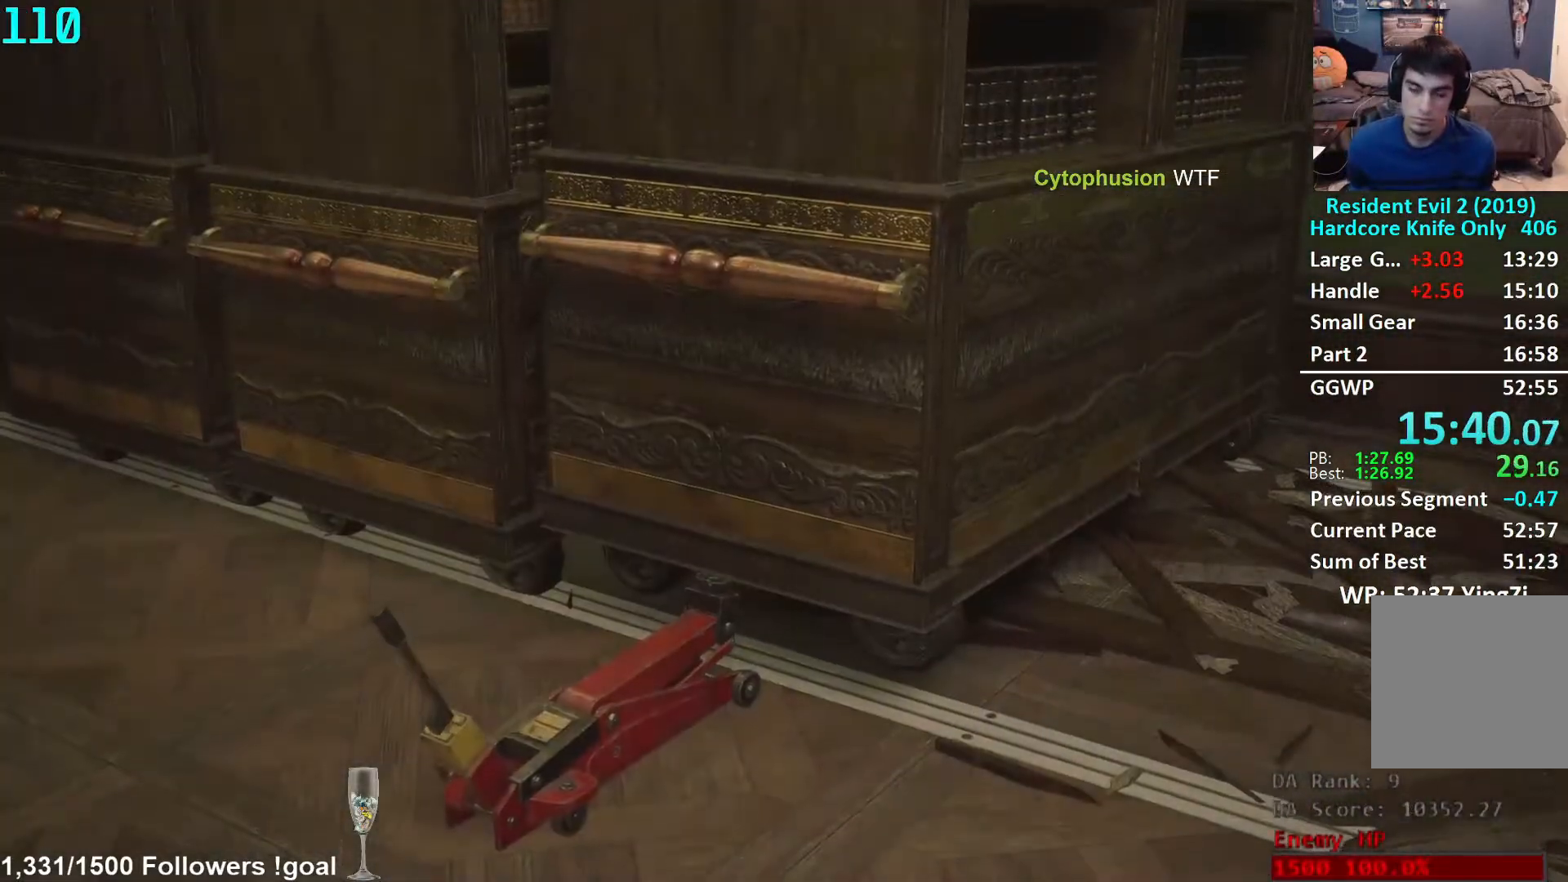
{"buttons": ["DPAD_DOWN"], "left_stick": "center", "right_stick": "center", "events": [[150, "left_stick", "center"], [267, "DPAD_DOWN", "down"]]}
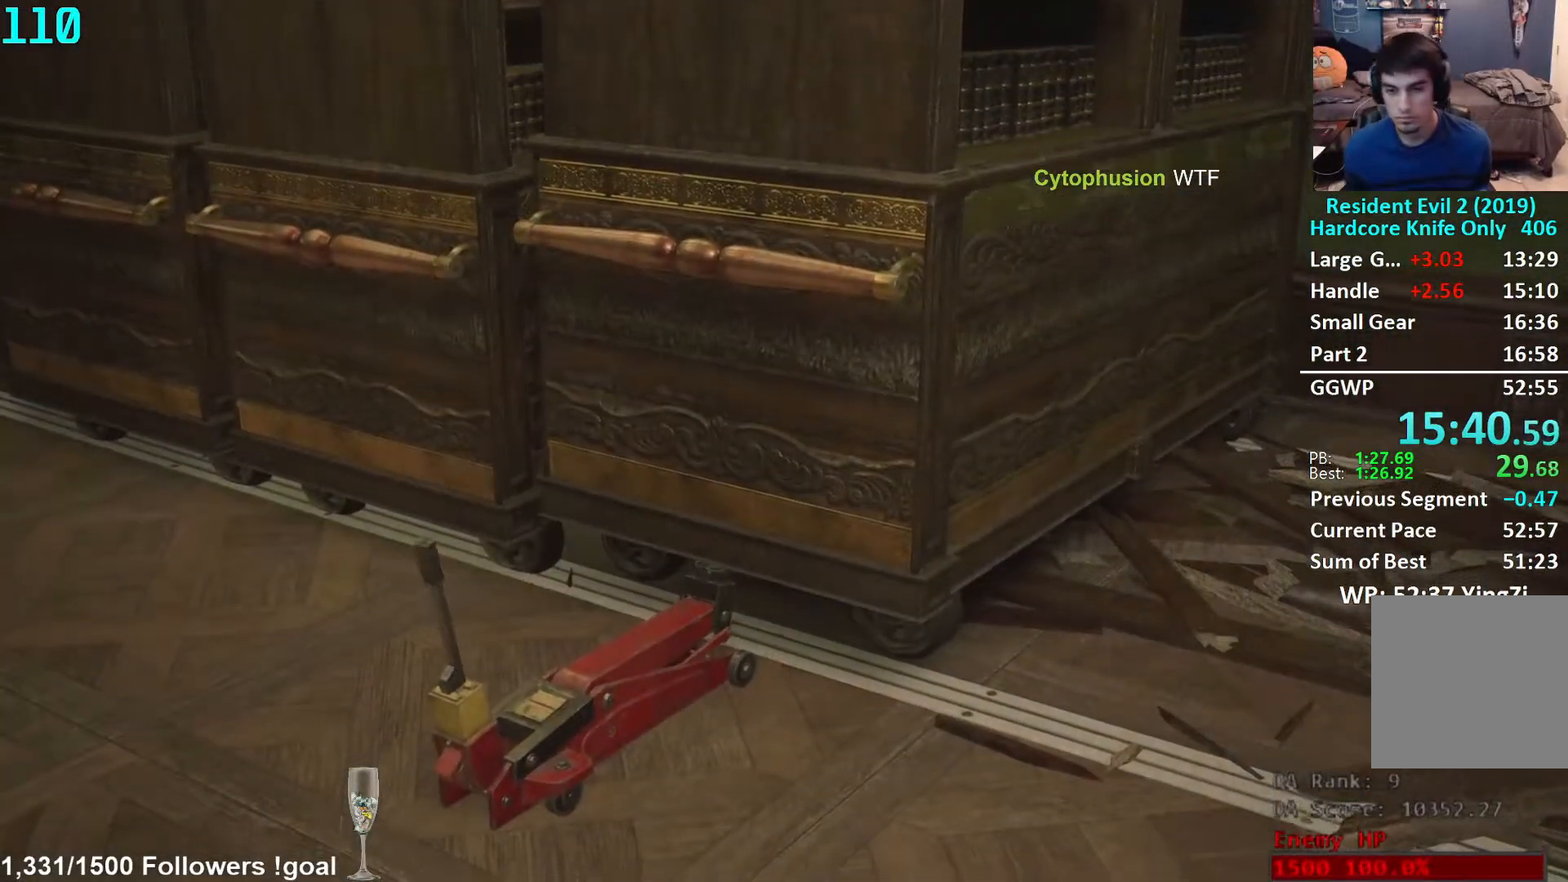
{"buttons": [], "left_stick": "center", "right_stick": "center", "events": [[17, "DPAD_DOWN", "up"]]}
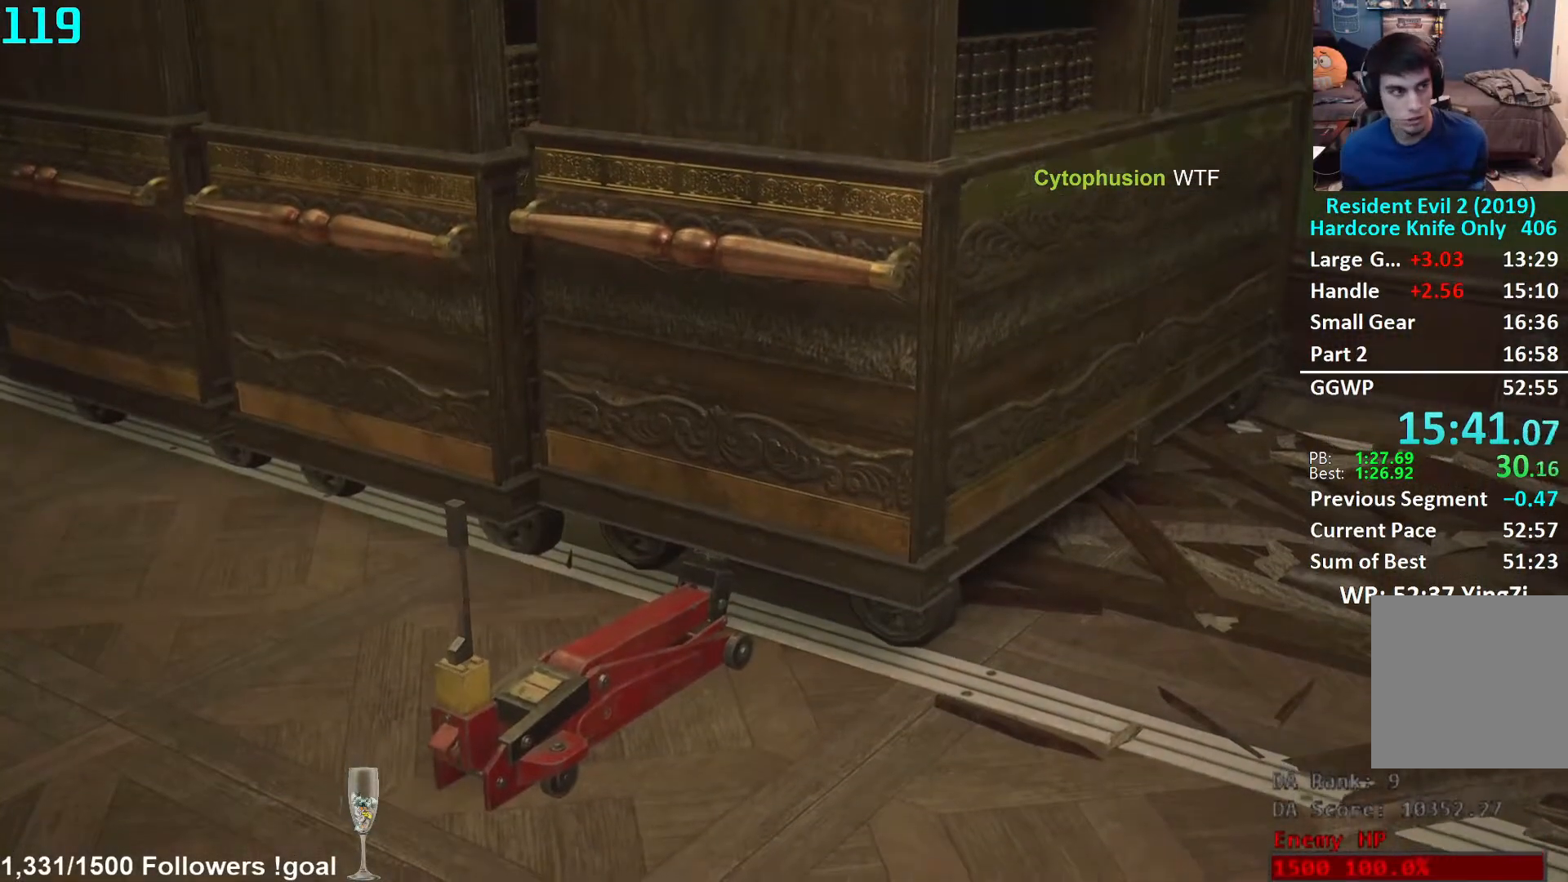
{"buttons": [], "left_stick": "center", "right_stick": "center", "events": []}
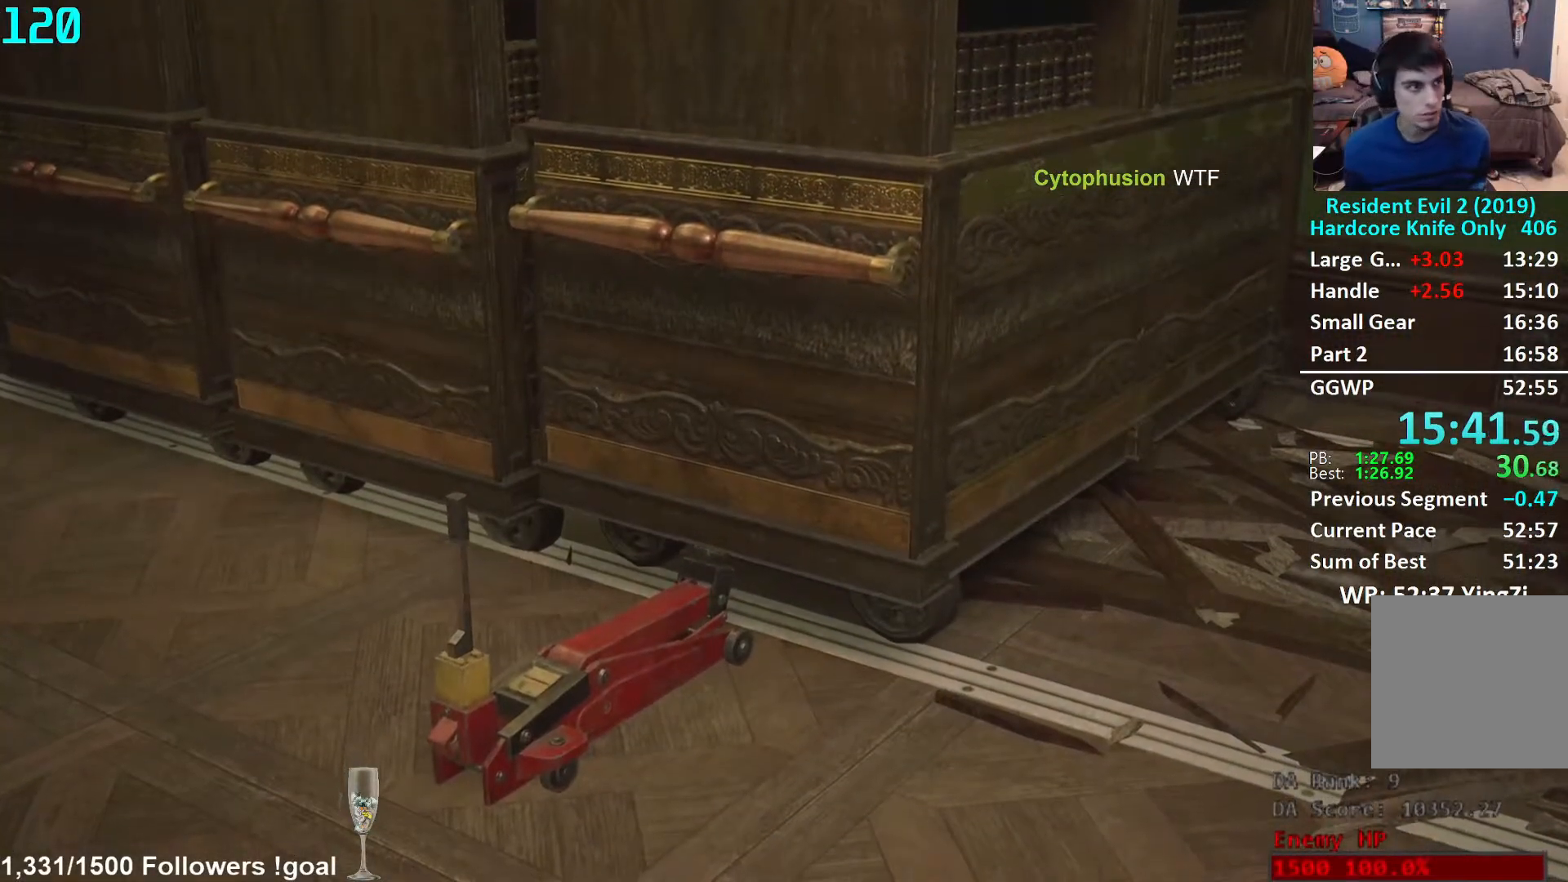
{"buttons": [], "left_stick": "center", "right_stick": "center", "events": []}
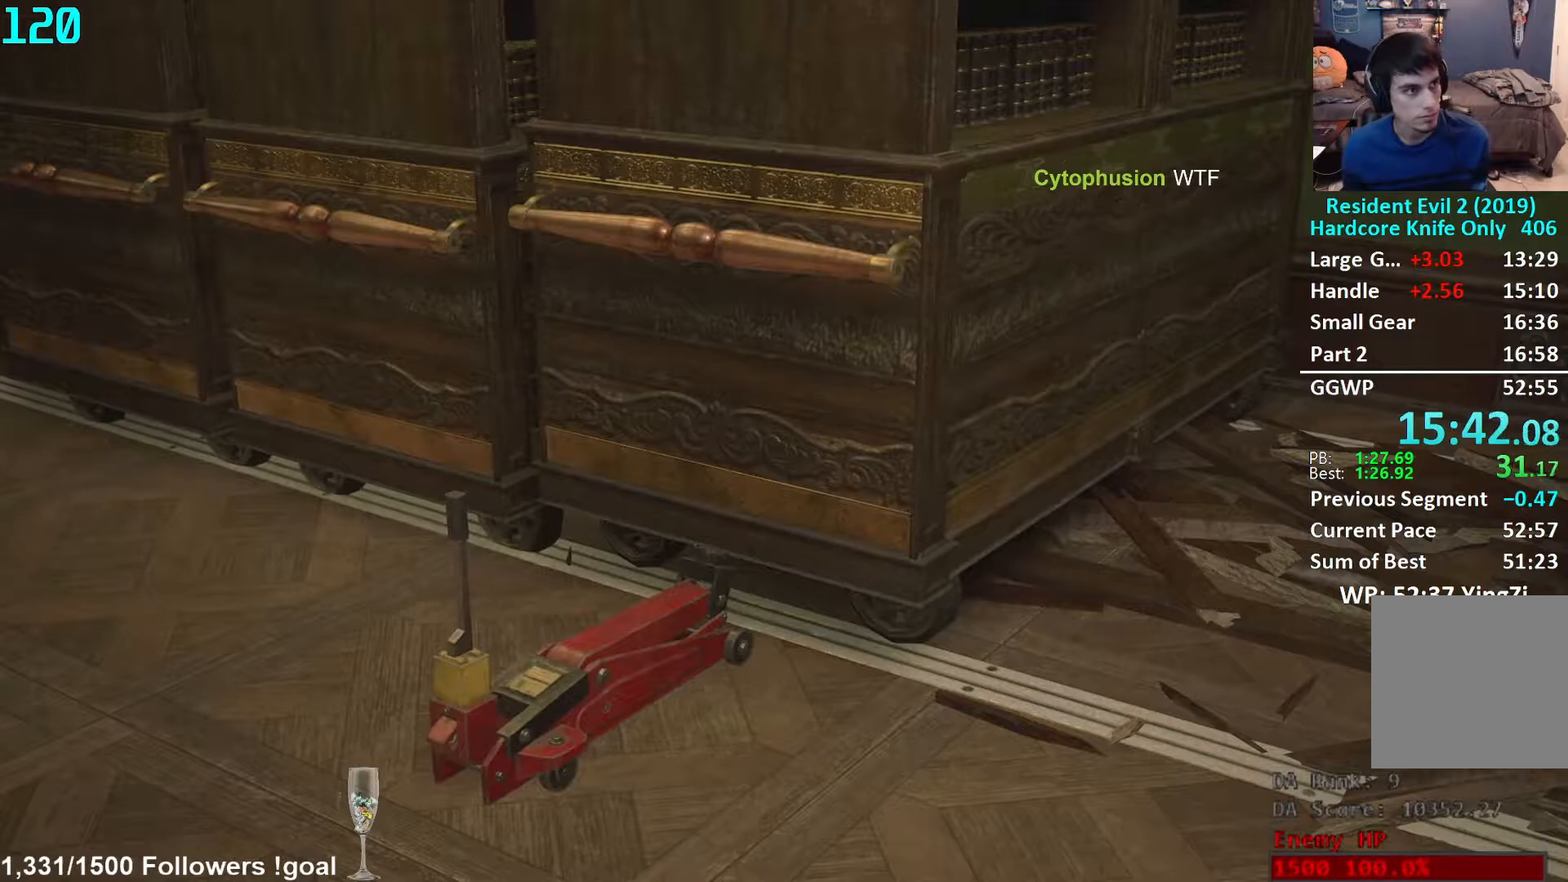
{"buttons": [], "left_stick": "center", "right_stick": "center", "events": []}
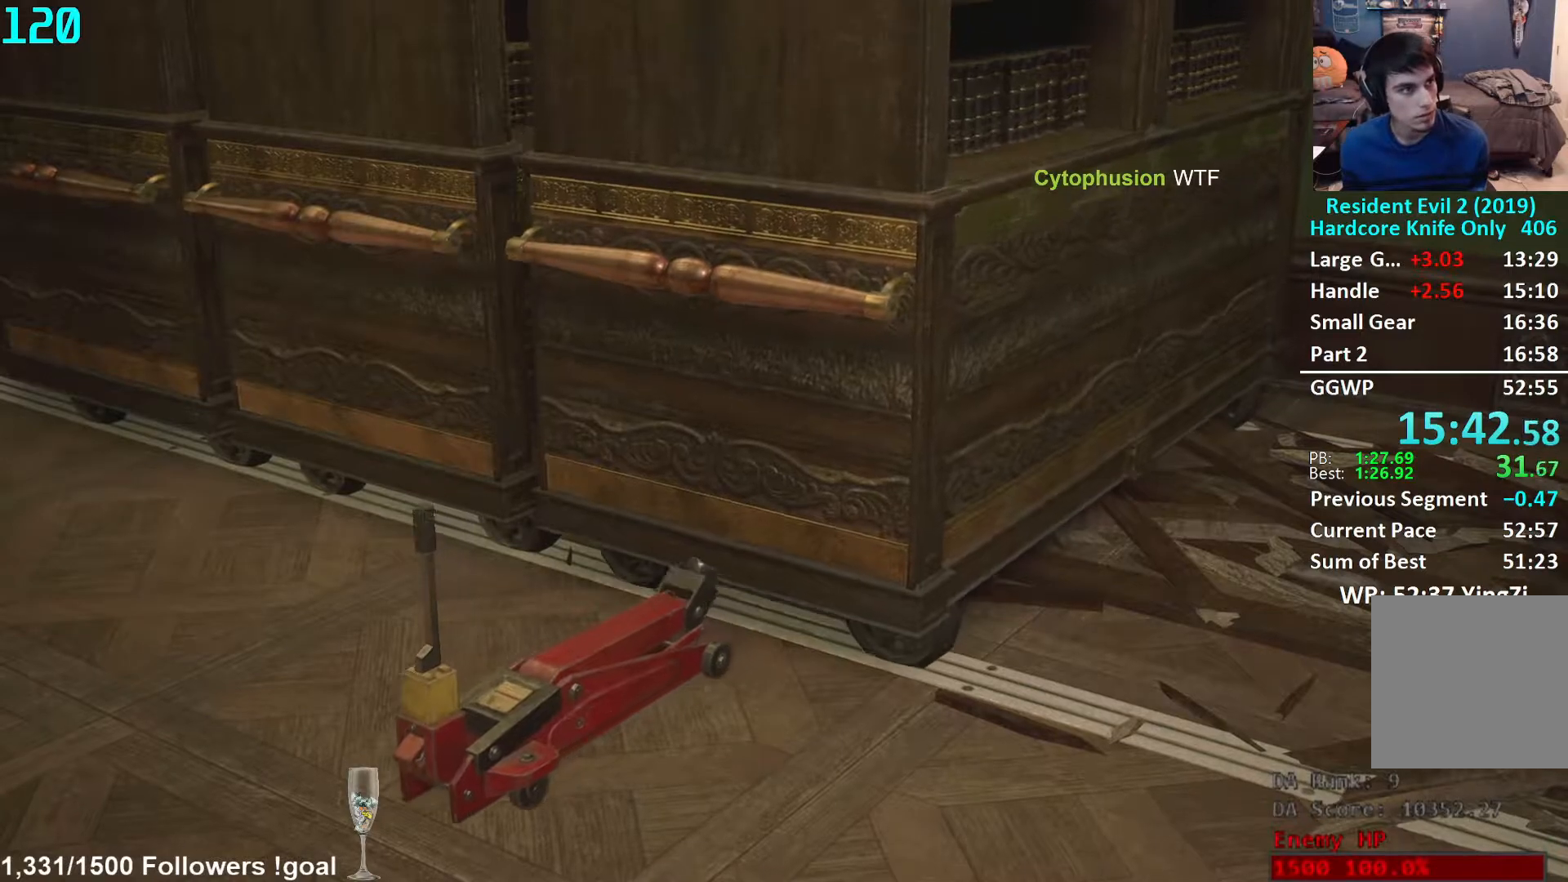
{"buttons": [], "left_stick": "center", "right_stick": "center", "events": []}
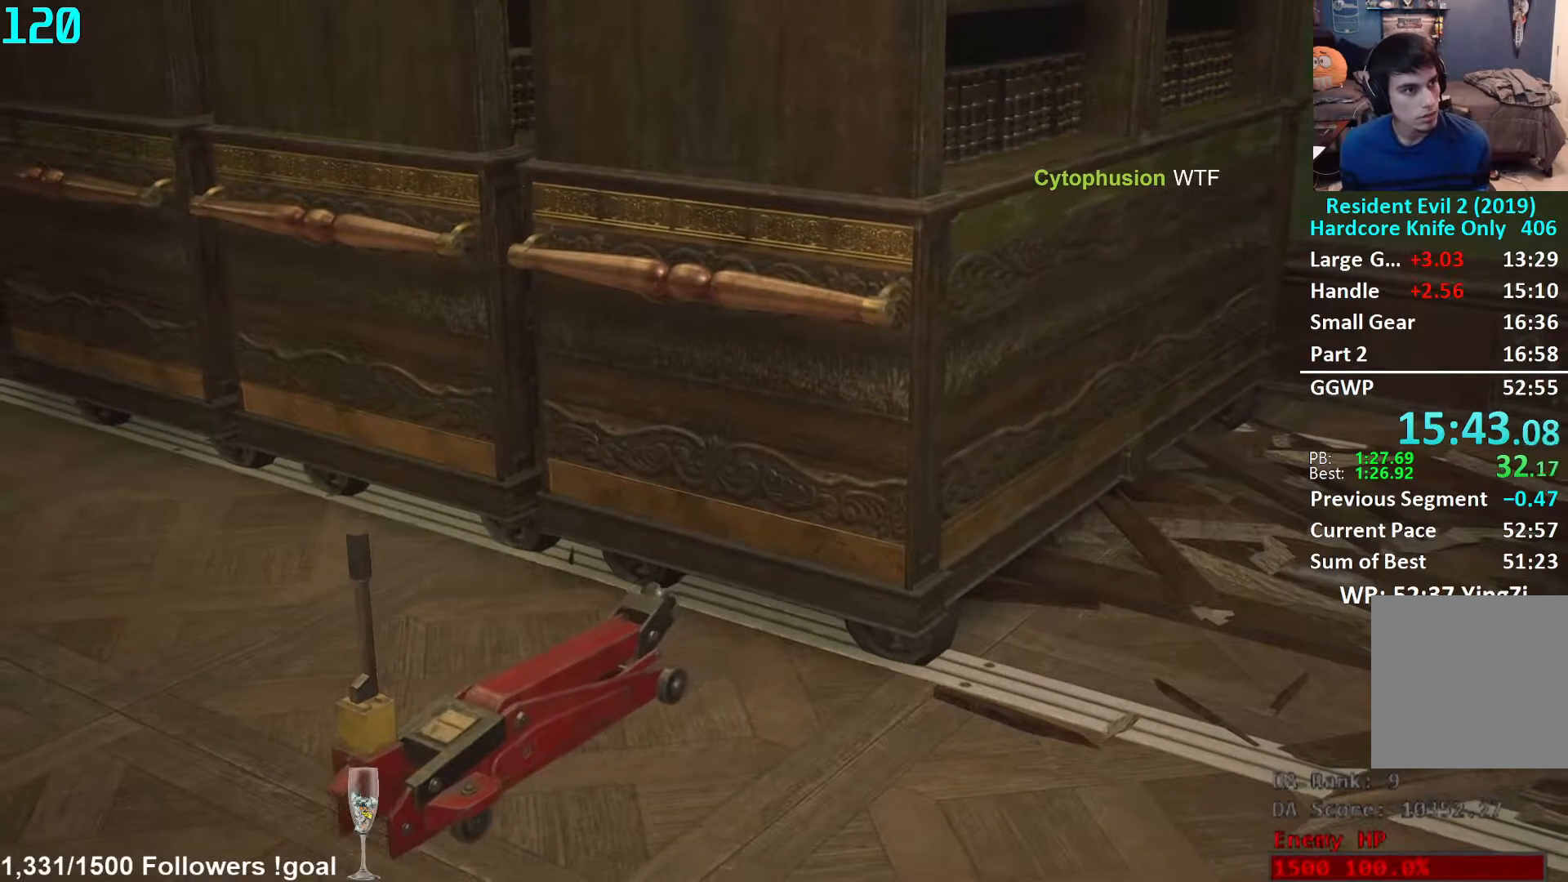
{"buttons": [], "left_stick": "left", "right_stick": "center", "events": [[383, "left_stick", "left"]]}
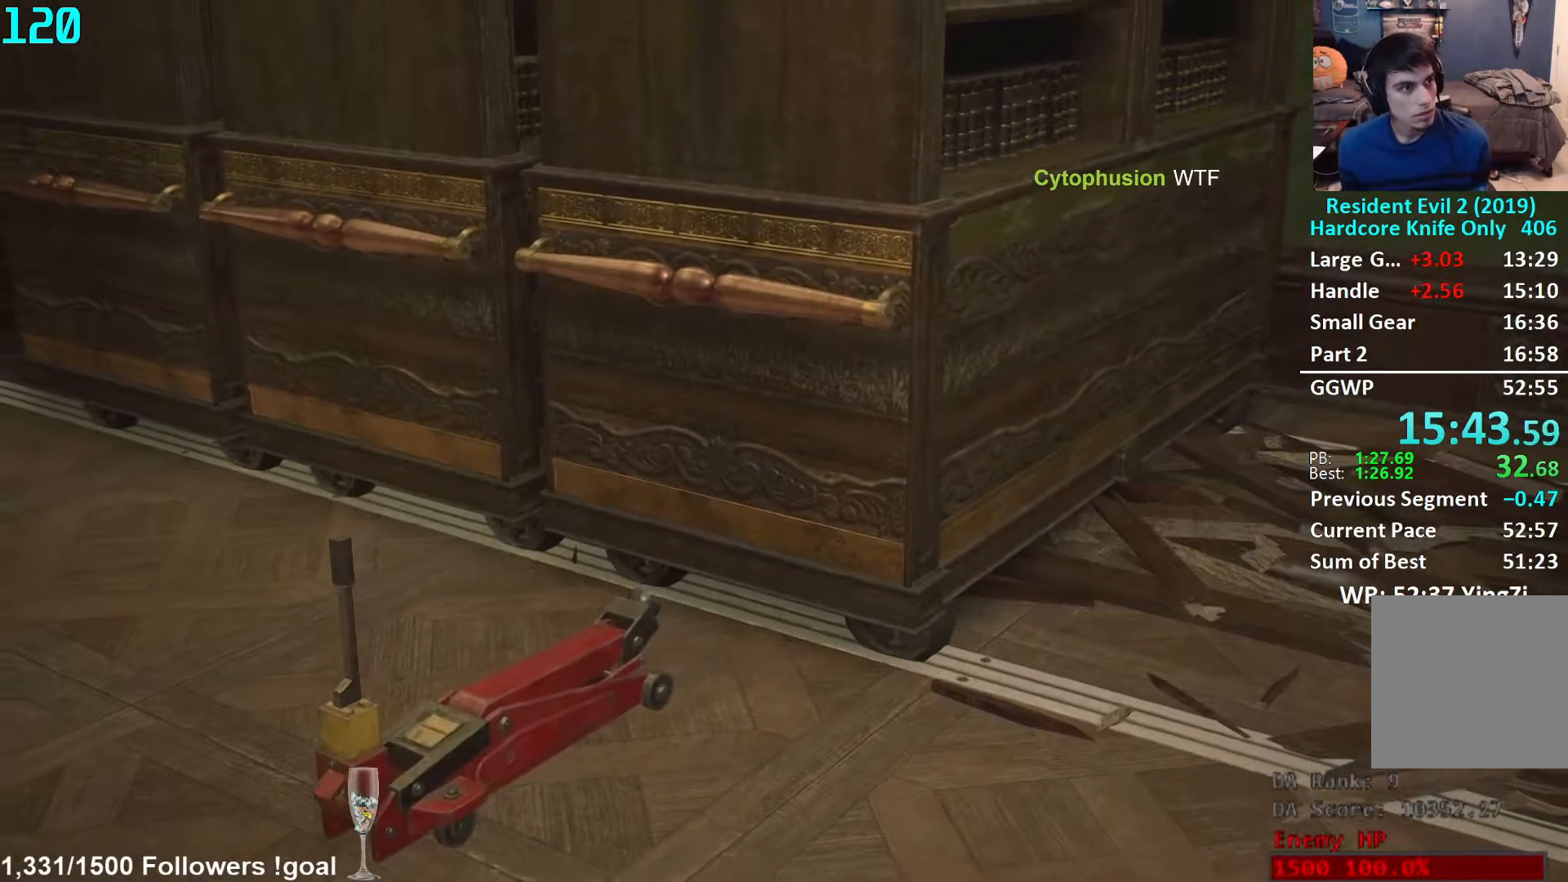
{"buttons": ["L3"], "left_stick": "up-left", "right_stick": "center", "events": [[33, "left_stick", "up-left"], [150, "L3", "down"], [250, "L3", "up"], [300, "L3", "down"]]}
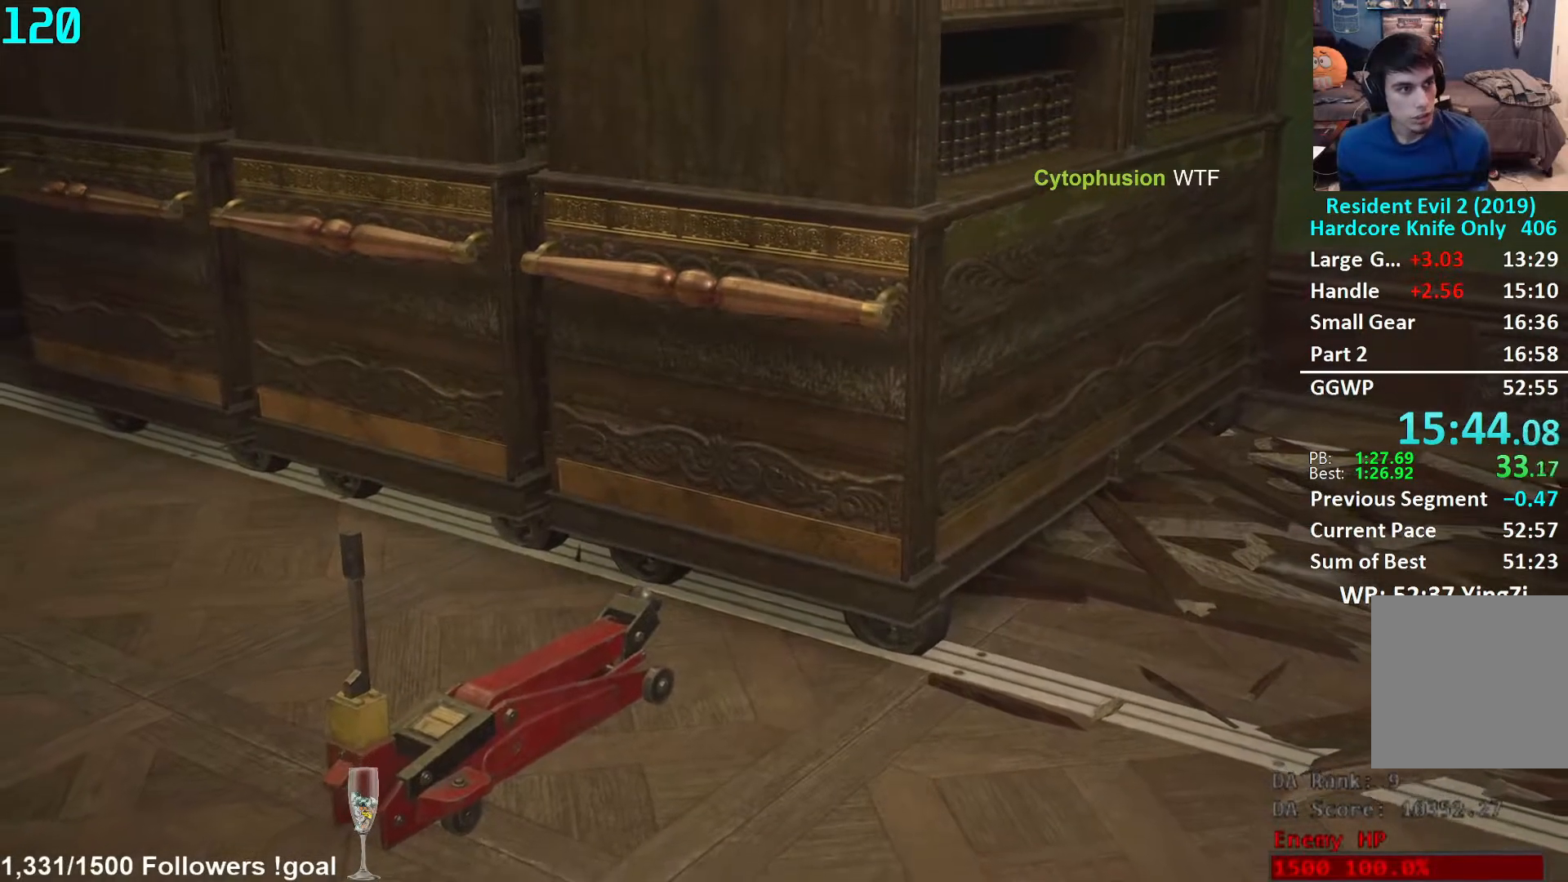
{"buttons": [], "left_stick": "up-left", "right_stick": "center", "events": [[67, "L3", "up"], [117, "L3", "down"], [217, "L3", "up"], [267, "L3", "down"], [367, "L3", "up"], [417, "L3", "down"], [500, "L3", "up"]]}
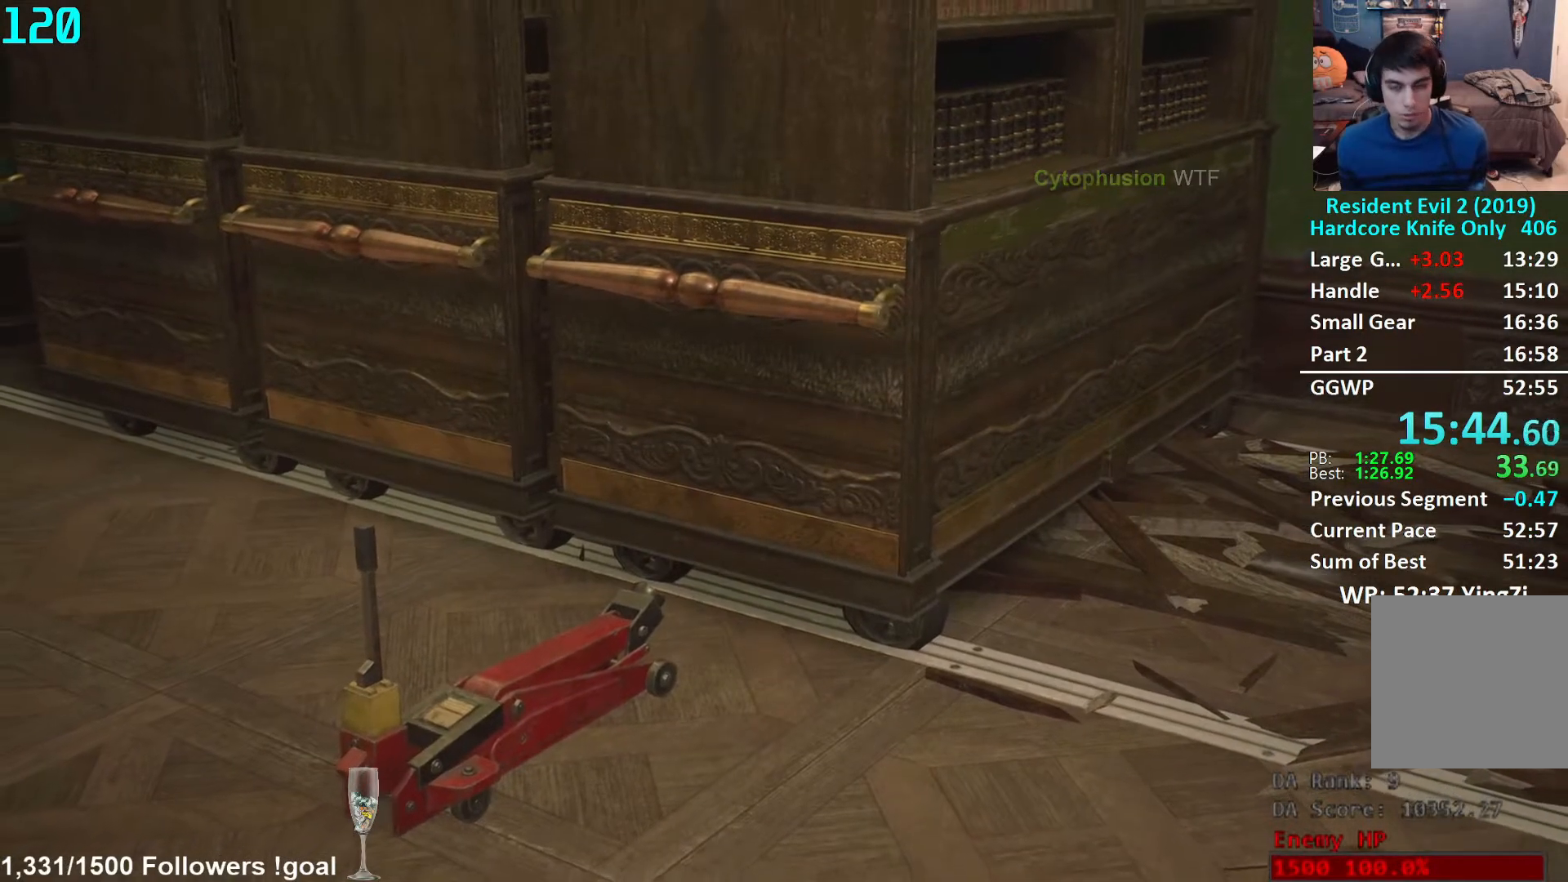
{"buttons": [], "left_stick": "up-left", "right_stick": "center", "events": [[67, "L3", "down"], [150, "L3", "up"], [200, "L3", "down"], [300, "L3", "up"], [367, "L3", "down"], [467, "L3", "up"]]}
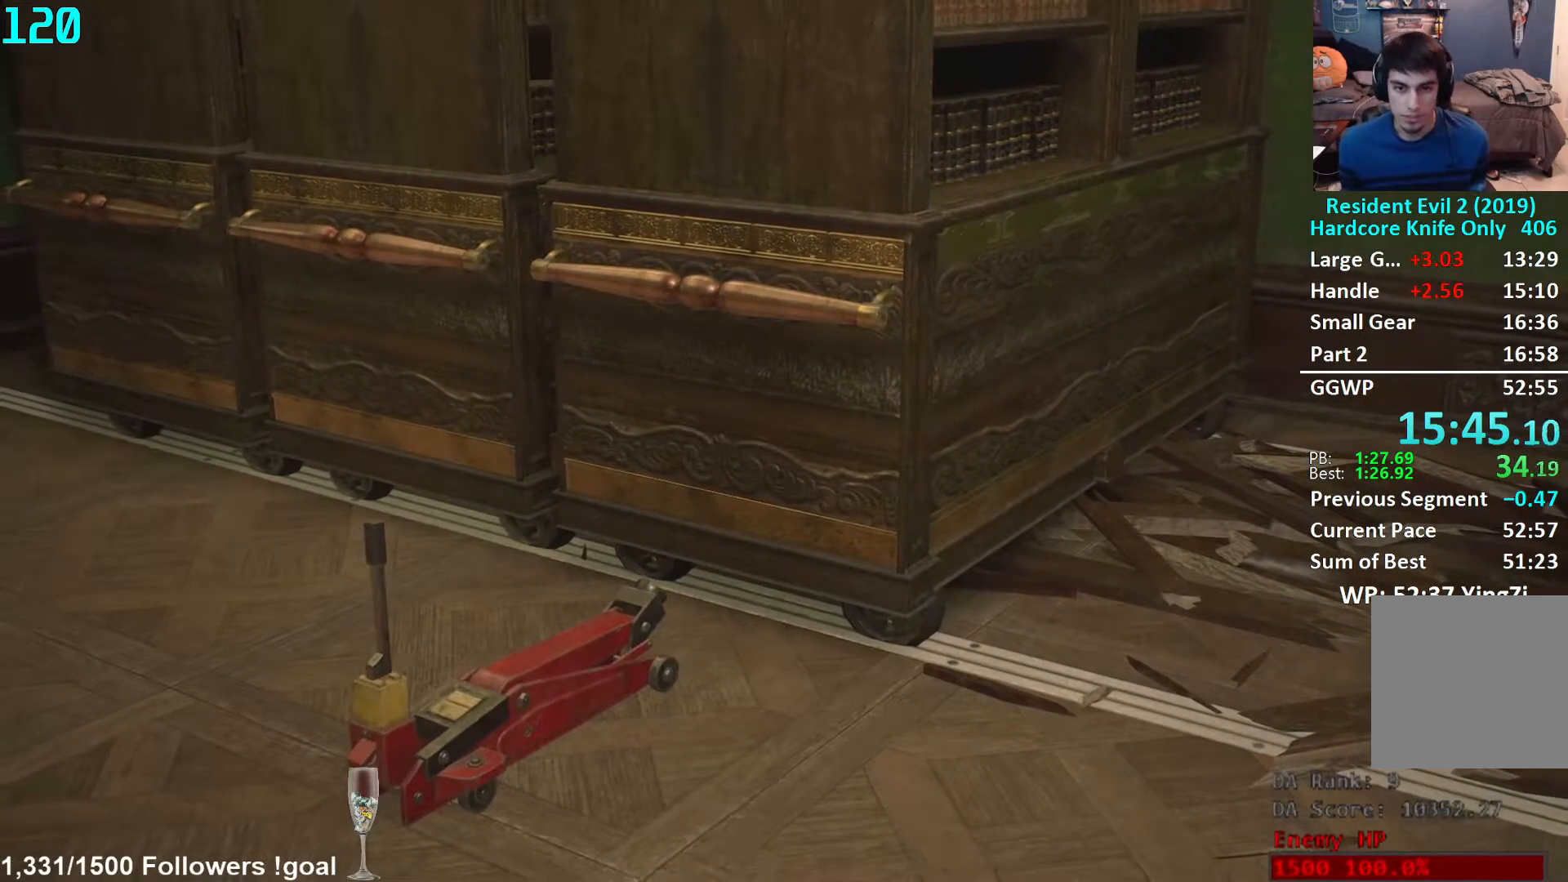
{"buttons": ["L3"], "left_stick": "up-left", "right_stick": "center", "events": [[17, "L3", "down"], [117, "L3", "up"], [167, "L3", "down"], [417, "L3", "up"], [467, "L3", "down"]]}
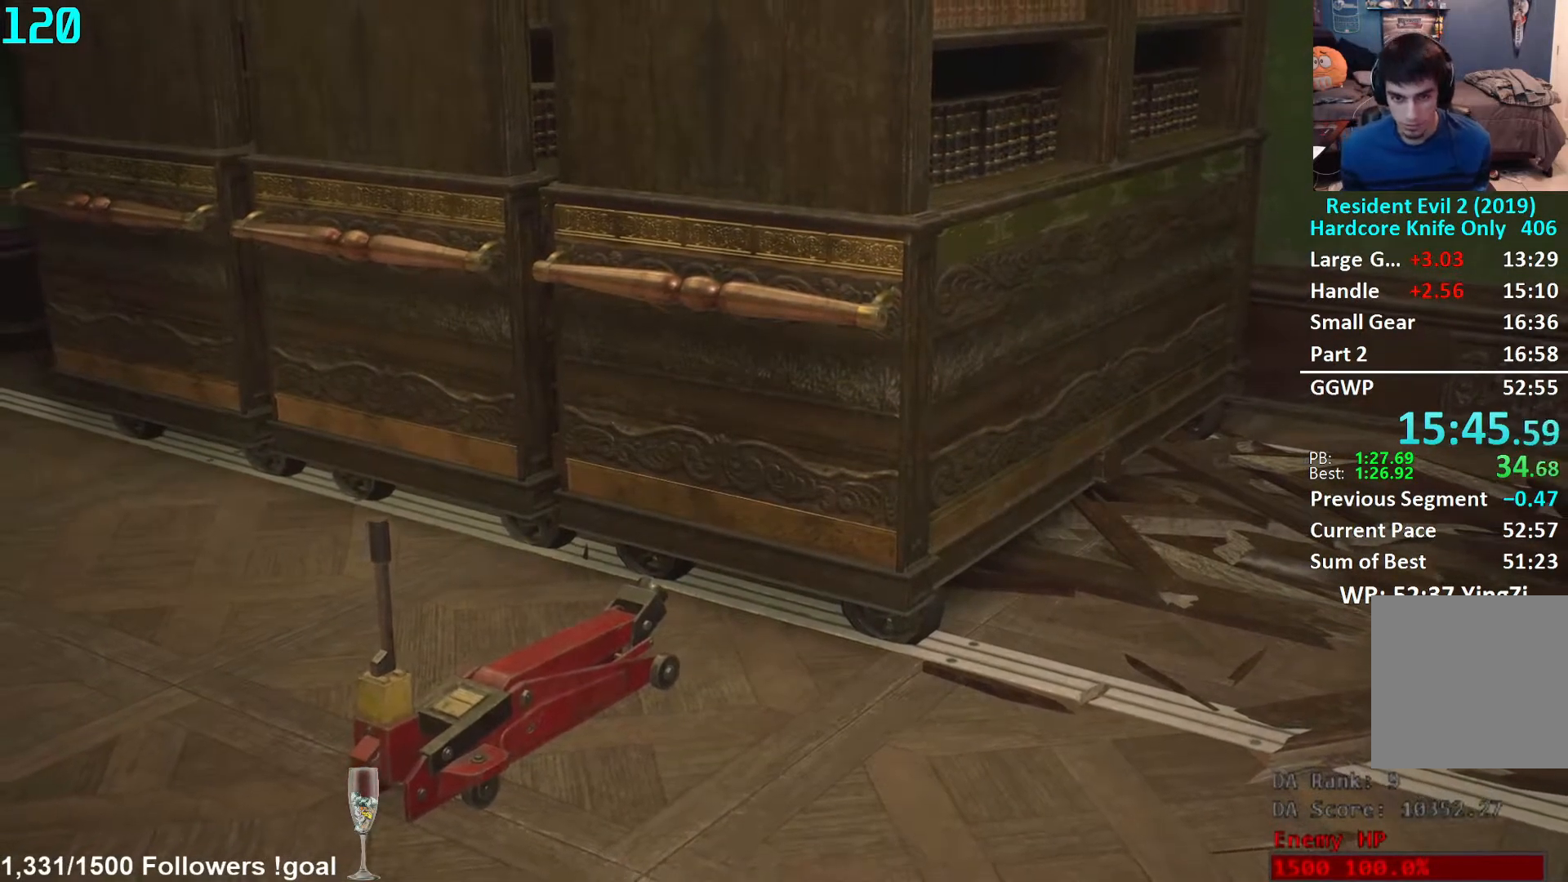
{"buttons": ["L3"], "left_stick": "up-left", "right_stick": "center", "events": [[67, "L3", "up"], [117, "L3", "down"], [217, "L3", "up"], [267, "L3", "down"], [367, "L3", "up"], [417, "L3", "down"]]}
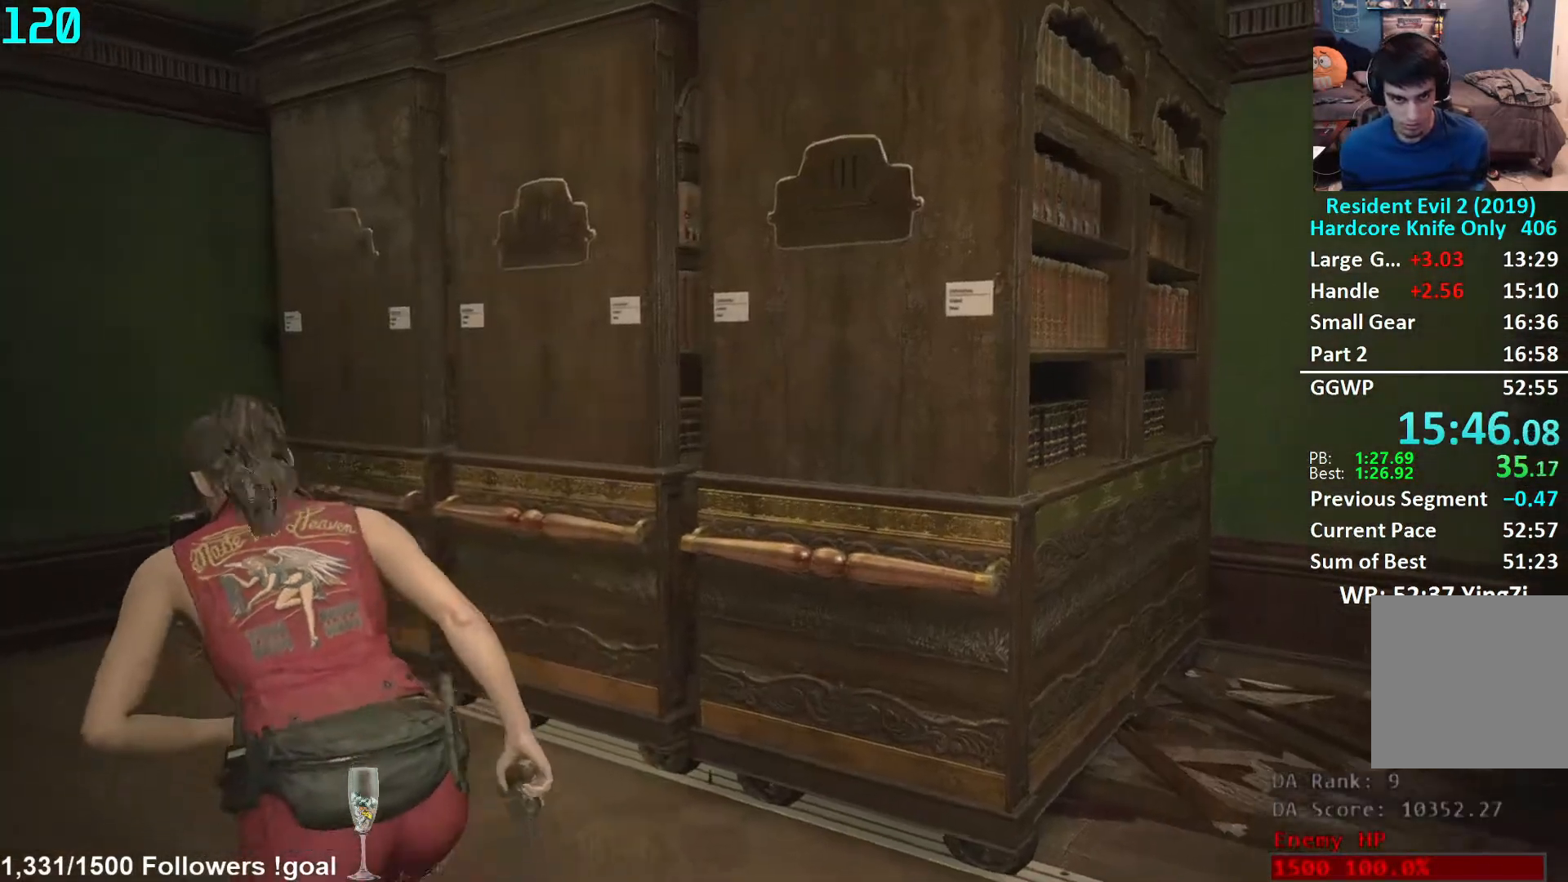
{"buttons": [], "left_stick": "up-left", "right_stick": "down", "events": [[33, "L3", "up"], [83, "right_stick", "down"], [267, "right_stick", "center"], [467, "right_stick", "down"]]}
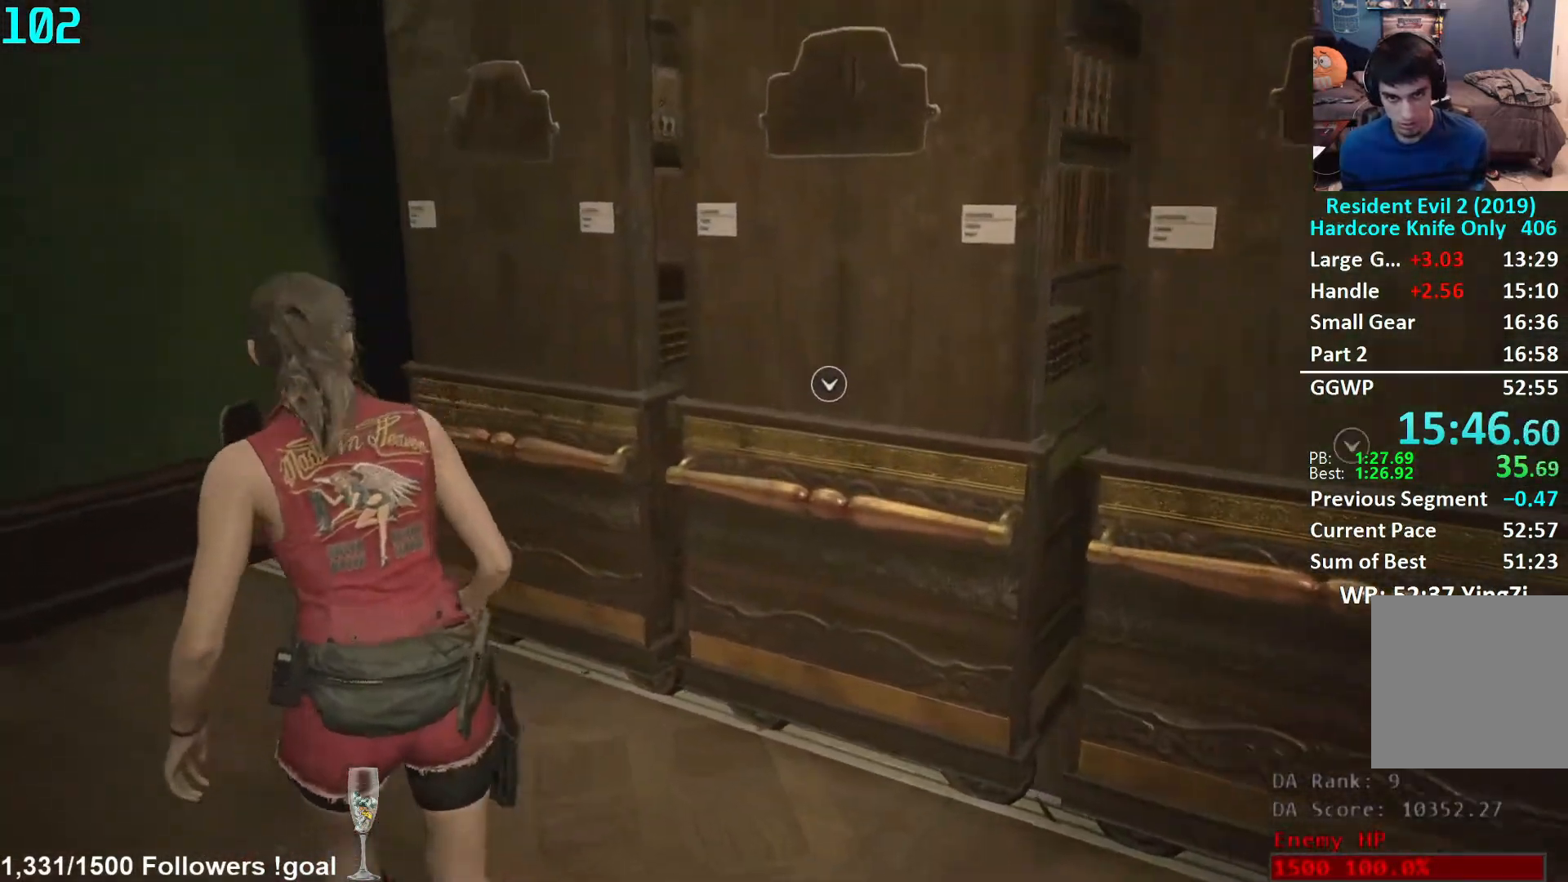
{"buttons": ["A"], "left_stick": "right", "right_stick": "center", "events": [[67, "right_stick", "down-right"], [233, "right_stick", "center"], [300, "A", "down"], [300, "left_stick", "up"], [483, "left_stick", "right"]]}
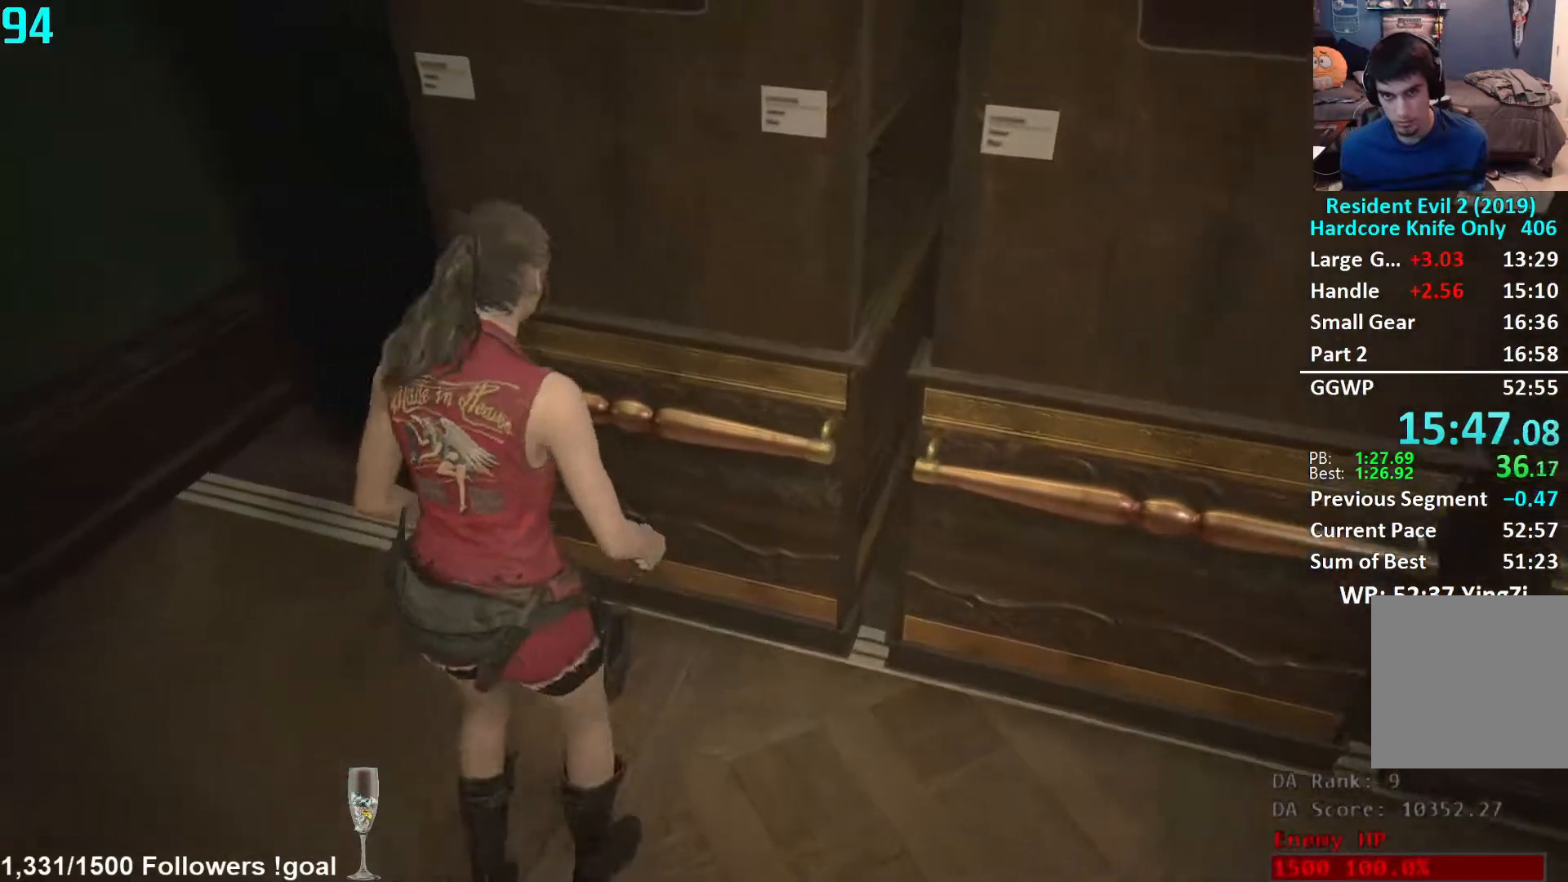
{"buttons": ["A"], "left_stick": "right", "right_stick": "center", "events": [[167, "right_stick", "right"], [433, "right_stick", "center"]]}
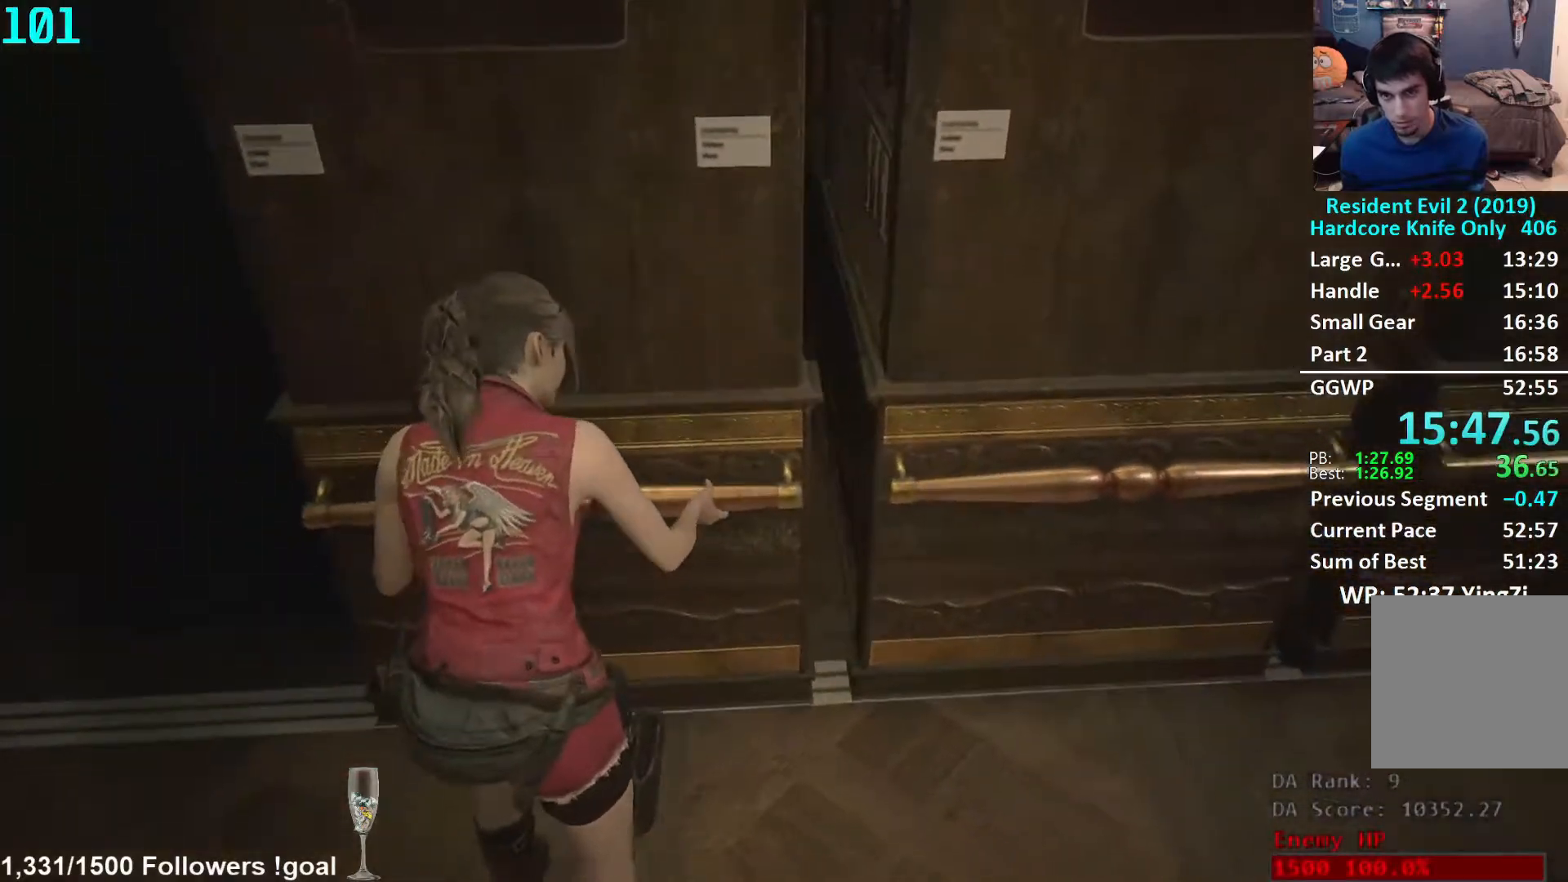
{"buttons": ["A"], "left_stick": "right", "right_stick": "center", "events": []}
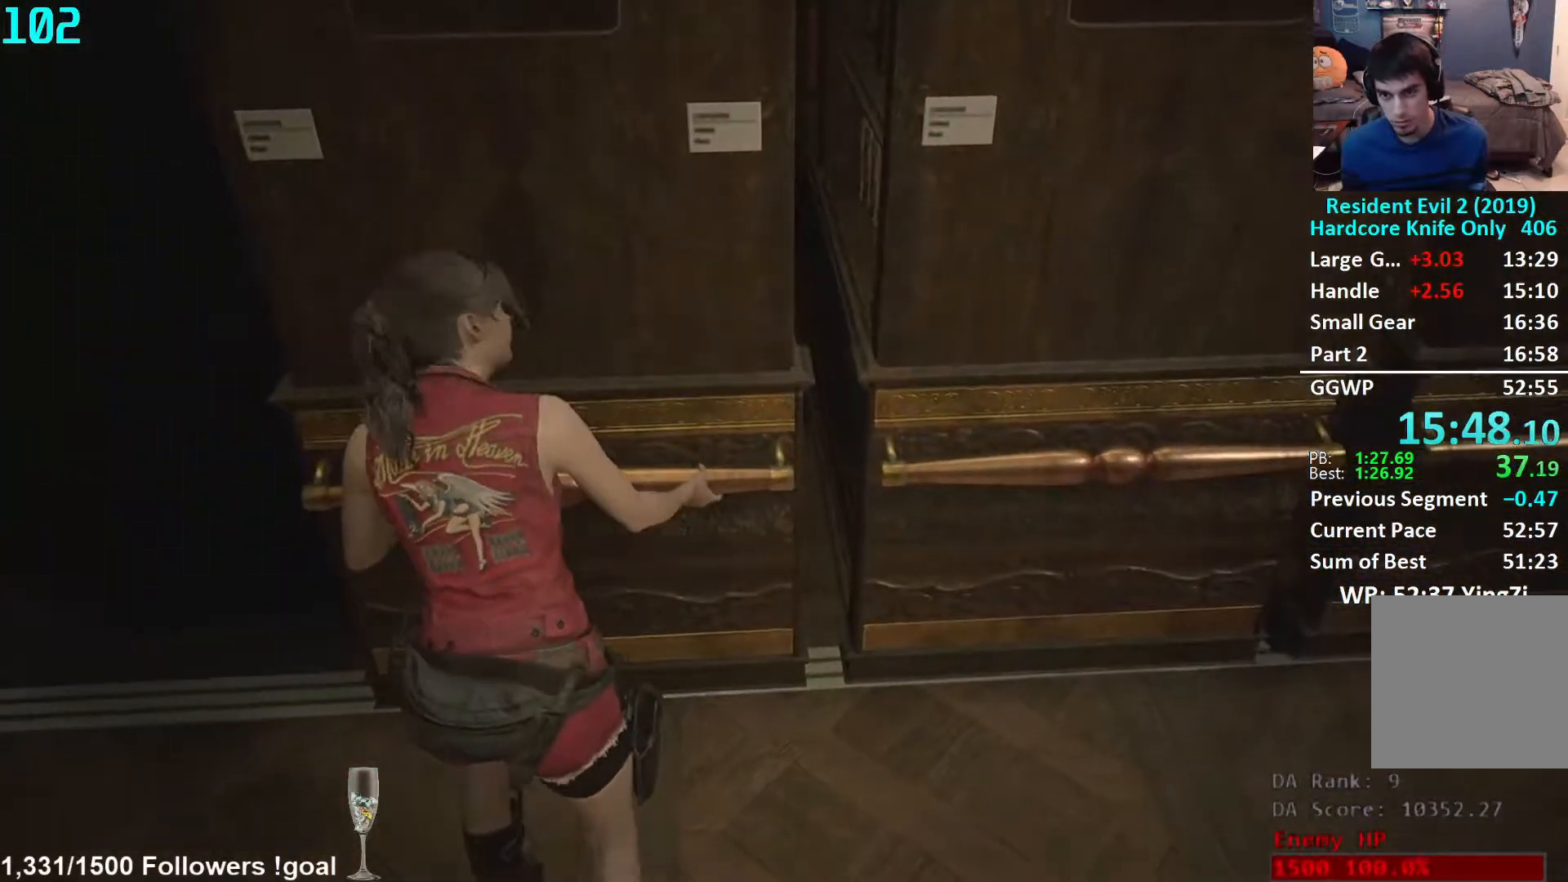
{"buttons": ["A"], "left_stick": "right", "right_stick": "right", "events": [[17, "right_stick", "right"]]}
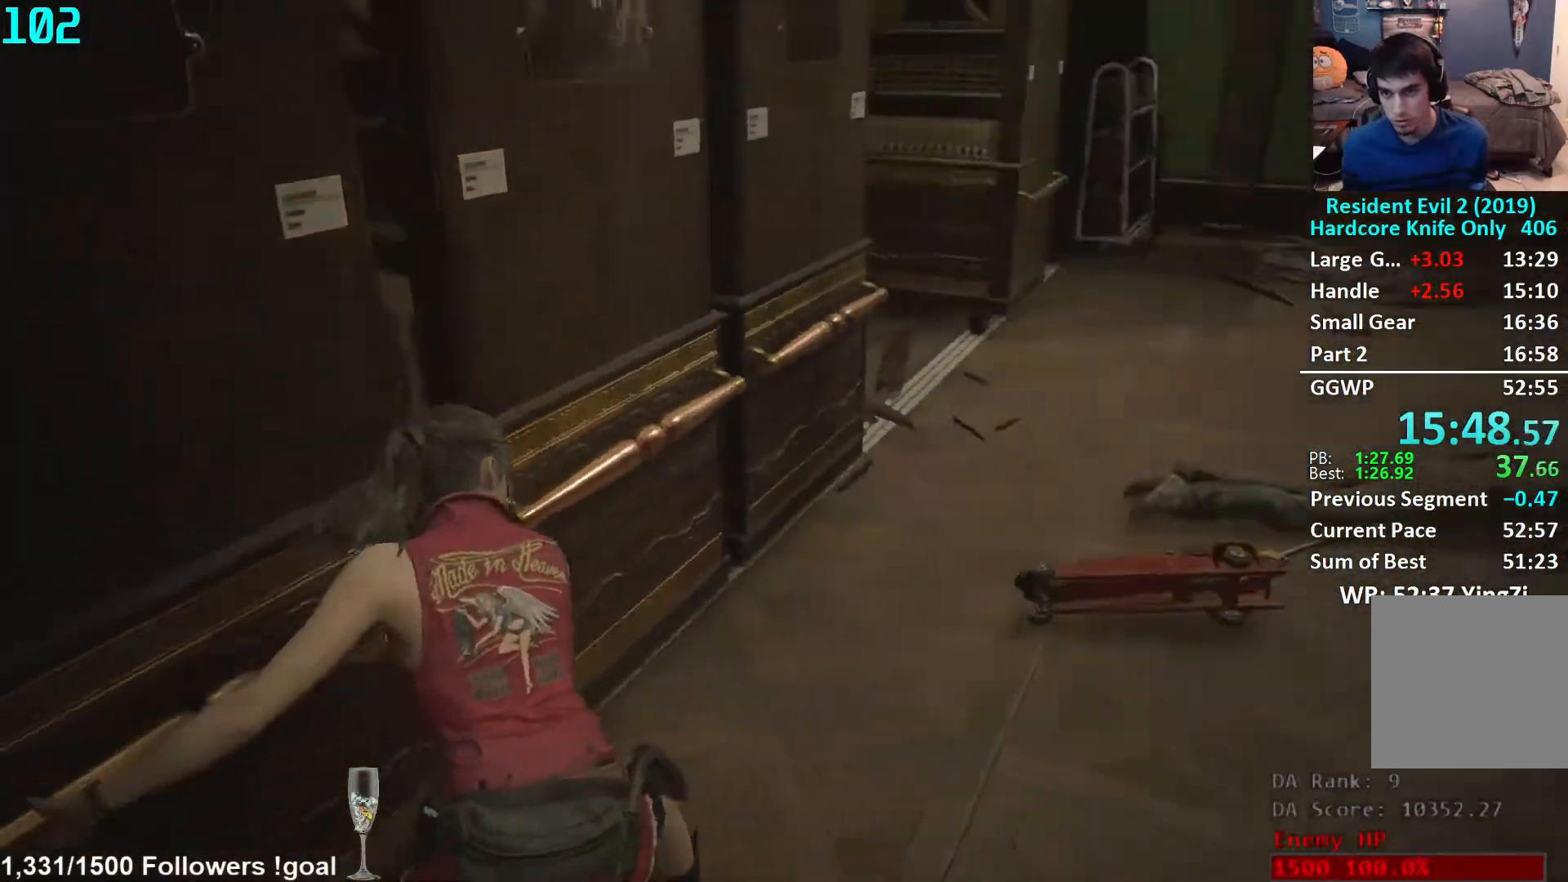
{"buttons": ["A"], "left_stick": "right", "right_stick": "center", "events": [[200, "right_stick", "center"]]}
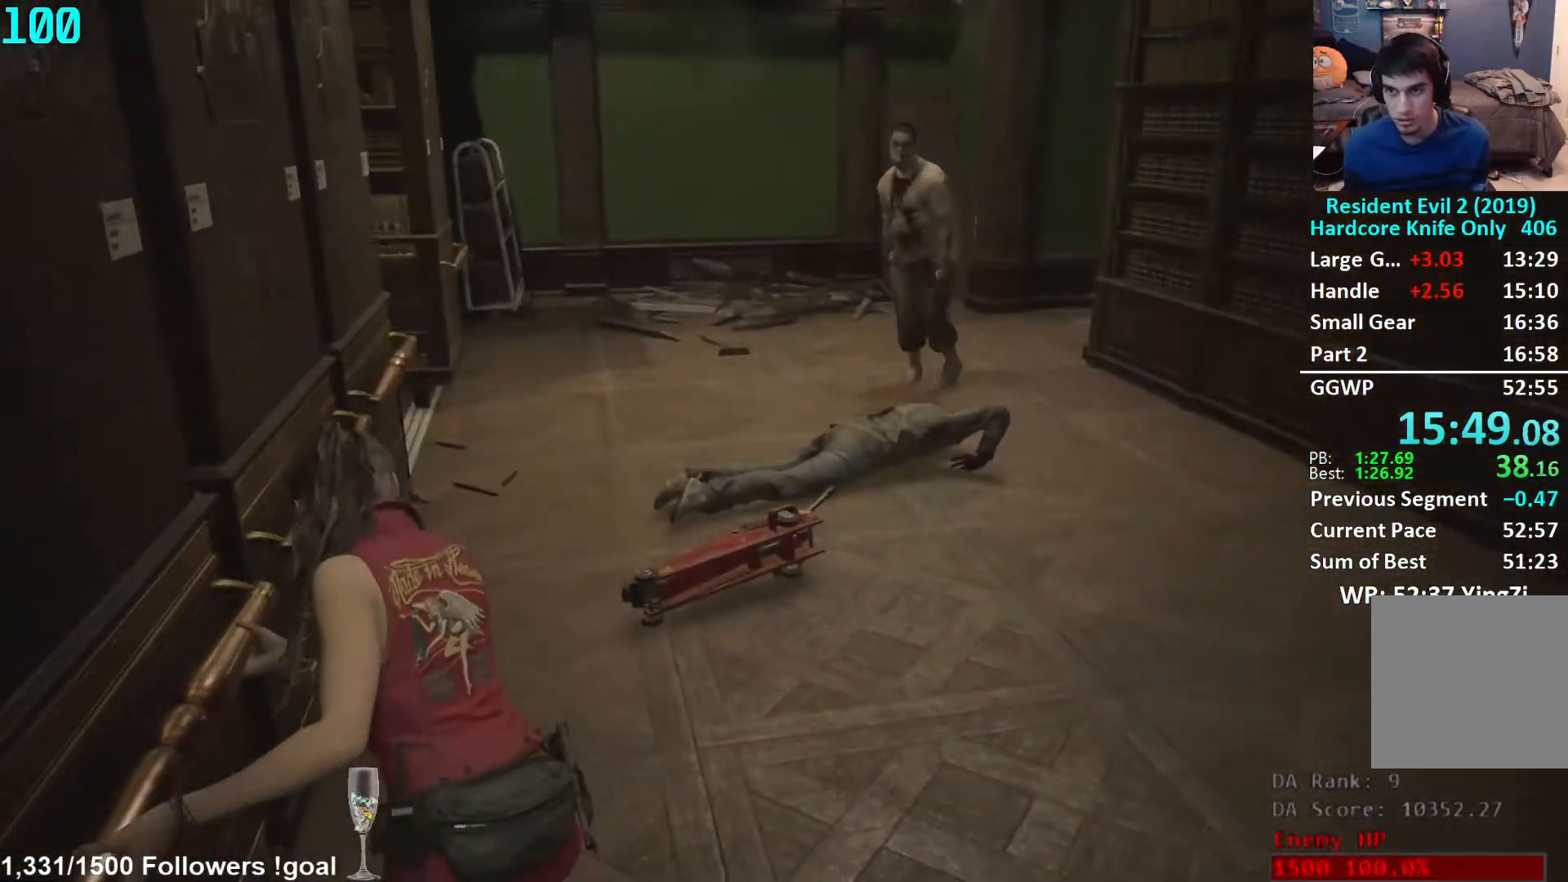
{"buttons": ["A"], "left_stick": "right", "right_stick": "center", "events": [[167, "right_stick", "left"], [350, "right_stick", "center"]]}
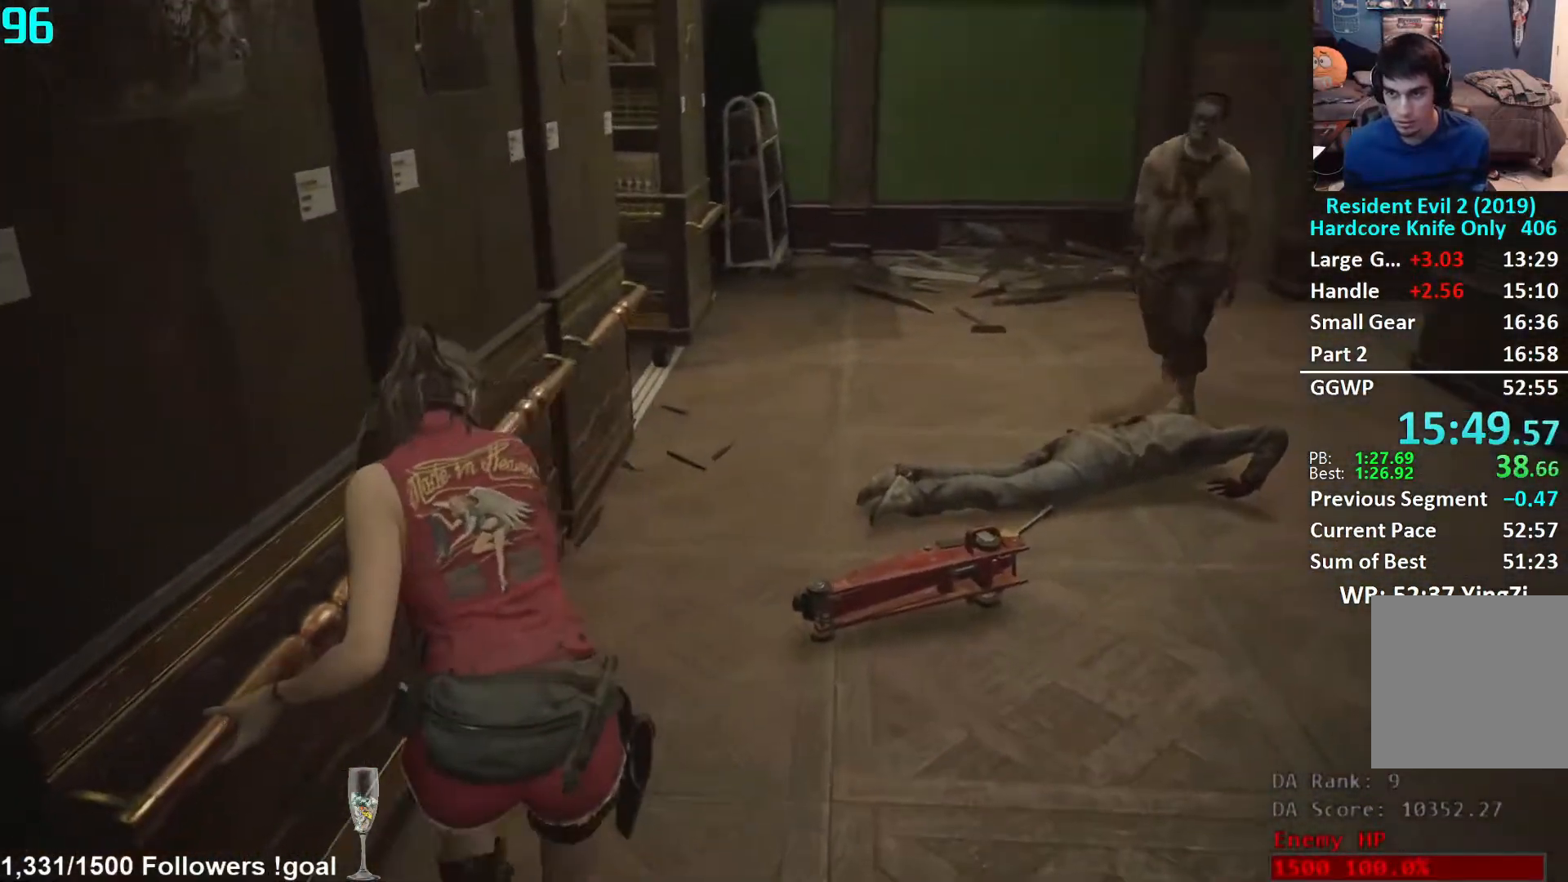
{"buttons": ["A"], "left_stick": "right", "right_stick": "left", "events": [[33, "right_stick", "left"], [200, "right_stick", "center"], [483, "right_stick", "left"]]}
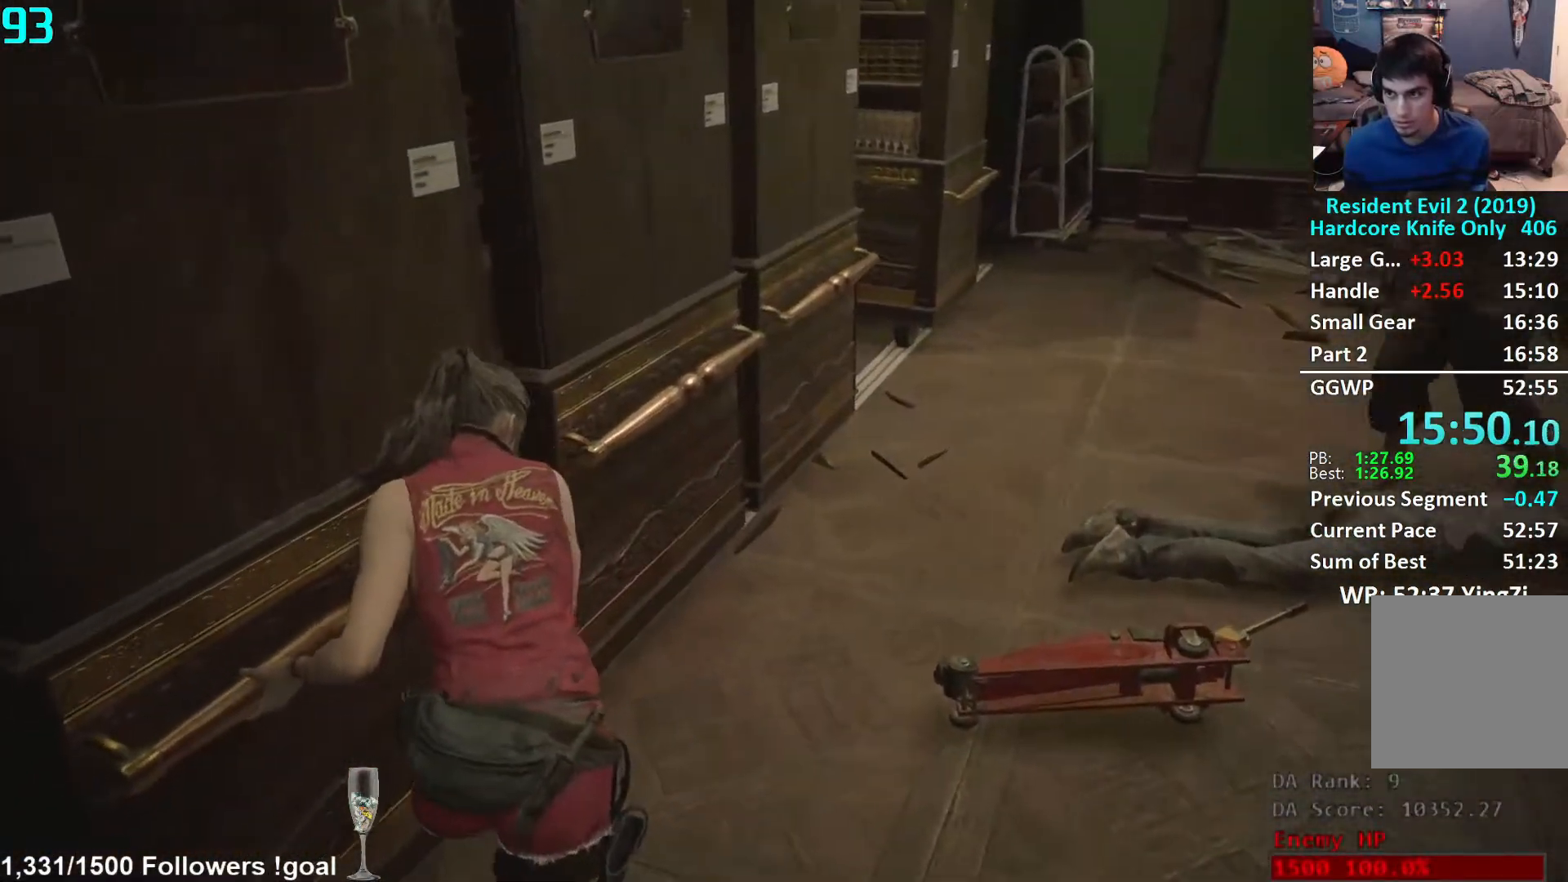
{"buttons": ["A"], "left_stick": "right", "right_stick": "left", "events": [[250, "right_stick", "center"], [450, "right_stick", "left"]]}